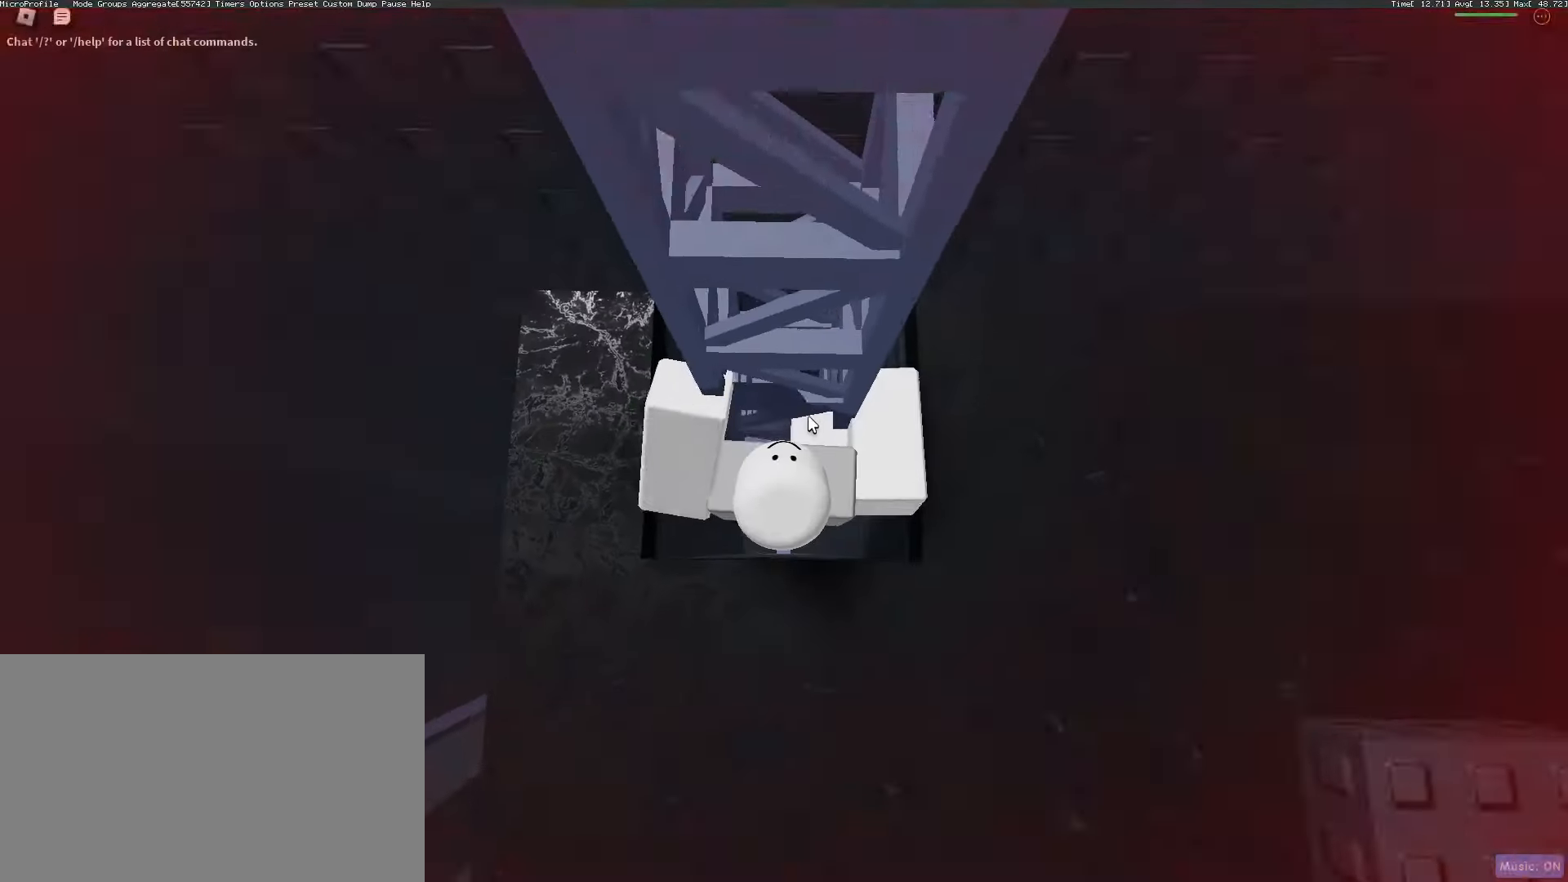
Gameplay with keyboard and mouse; each line is a JSON object with the keys and mouse buttons held at the frame after it. "events" lists presses ("down") and releases ("up") of "1", "2", "3", "4", "5", "a", "alt", "c", "caps_lock", "ctrl", "d", "e", "f", "g", "q", "r", "s", "shift", "space", "t", "tab", "v", "w", "x", "z", "mouse_left", "mouse_wheel" and "mouse_right" between this image and that frame as [ms after this image, input, new state], when the widget could be followed in between. "mouse_left", "mouse_wheel", "mouse_right" = the "left", "wheel", "right" buttons of the "mouse" list. No other keys are recorded. "wheel" means that the mouse wheel is clicked or scrolled. Not read: mouse_move.
{"keys": ["w"], "mouse": ["right"], "events": [[67, "mouse_wheel", "down"], [117, "mouse_wheel", "up"]]}
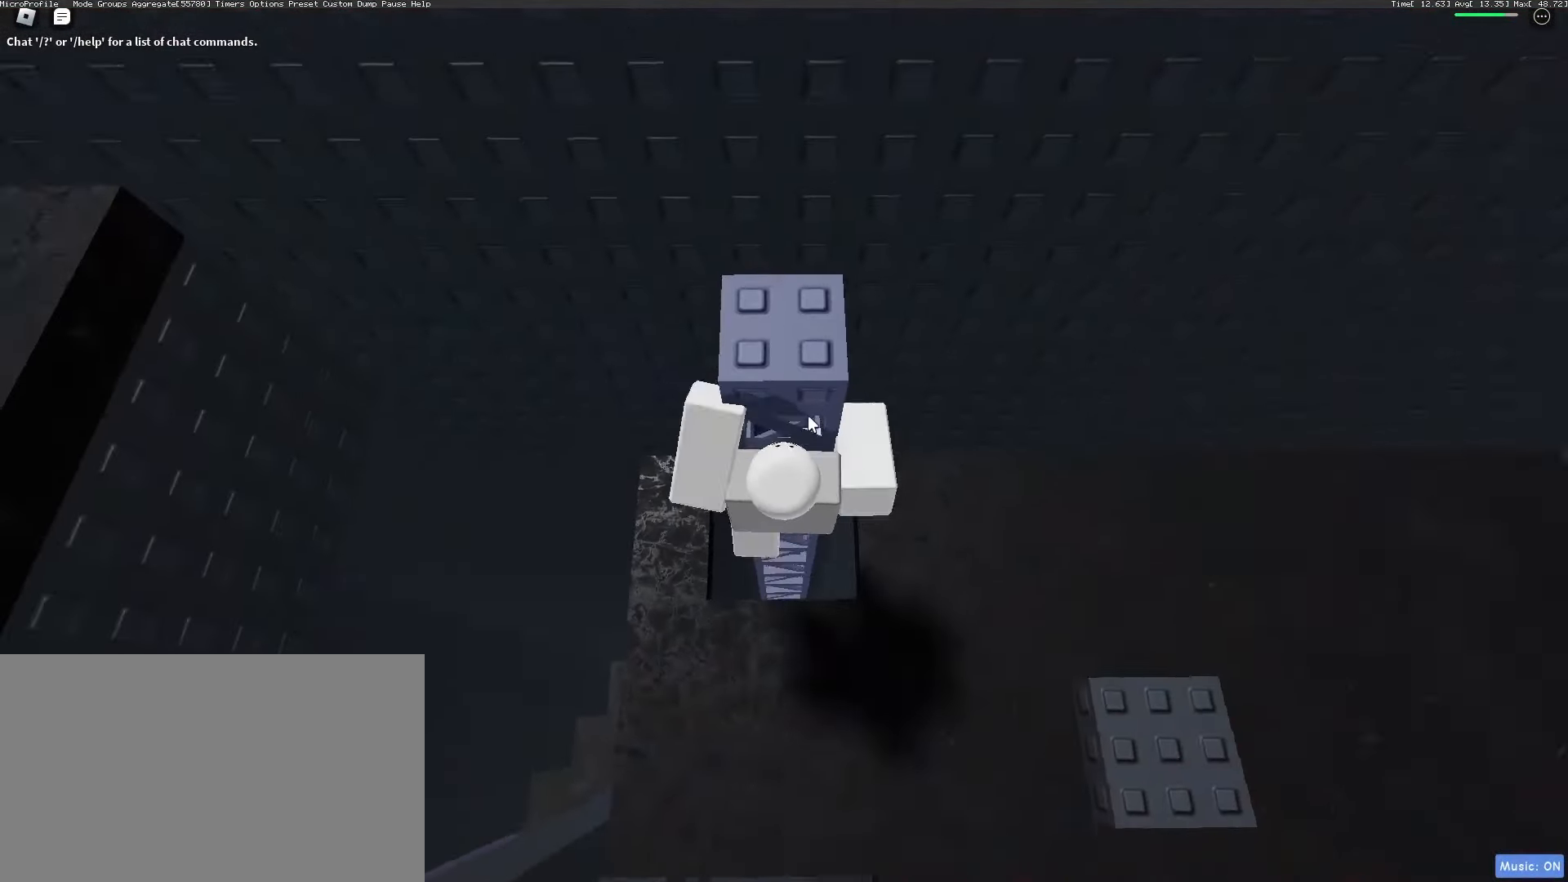
{"keys": ["d", "space", "w"], "mouse": ["right"], "events": [[167, "mouse_wheel", "down"], [217, "mouse_wheel", "up"], [367, "d", "down"], [500, "space", "down"]]}
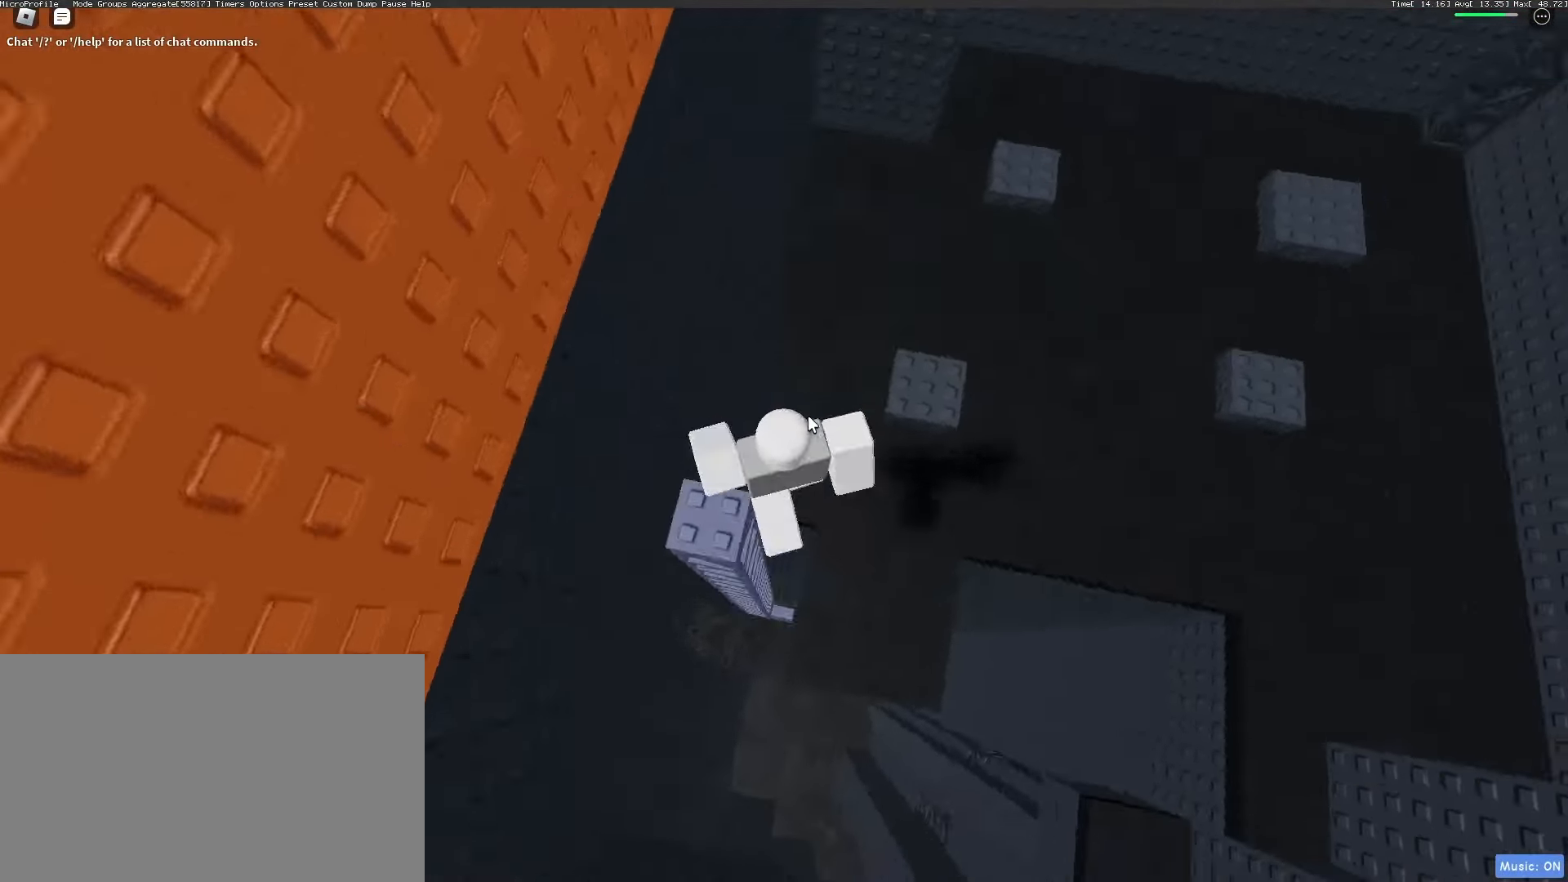
{"keys": ["d", "space", "w"], "mouse": ["right"], "events": [[50, "shift", "down"], [183, "shift", "up"]]}
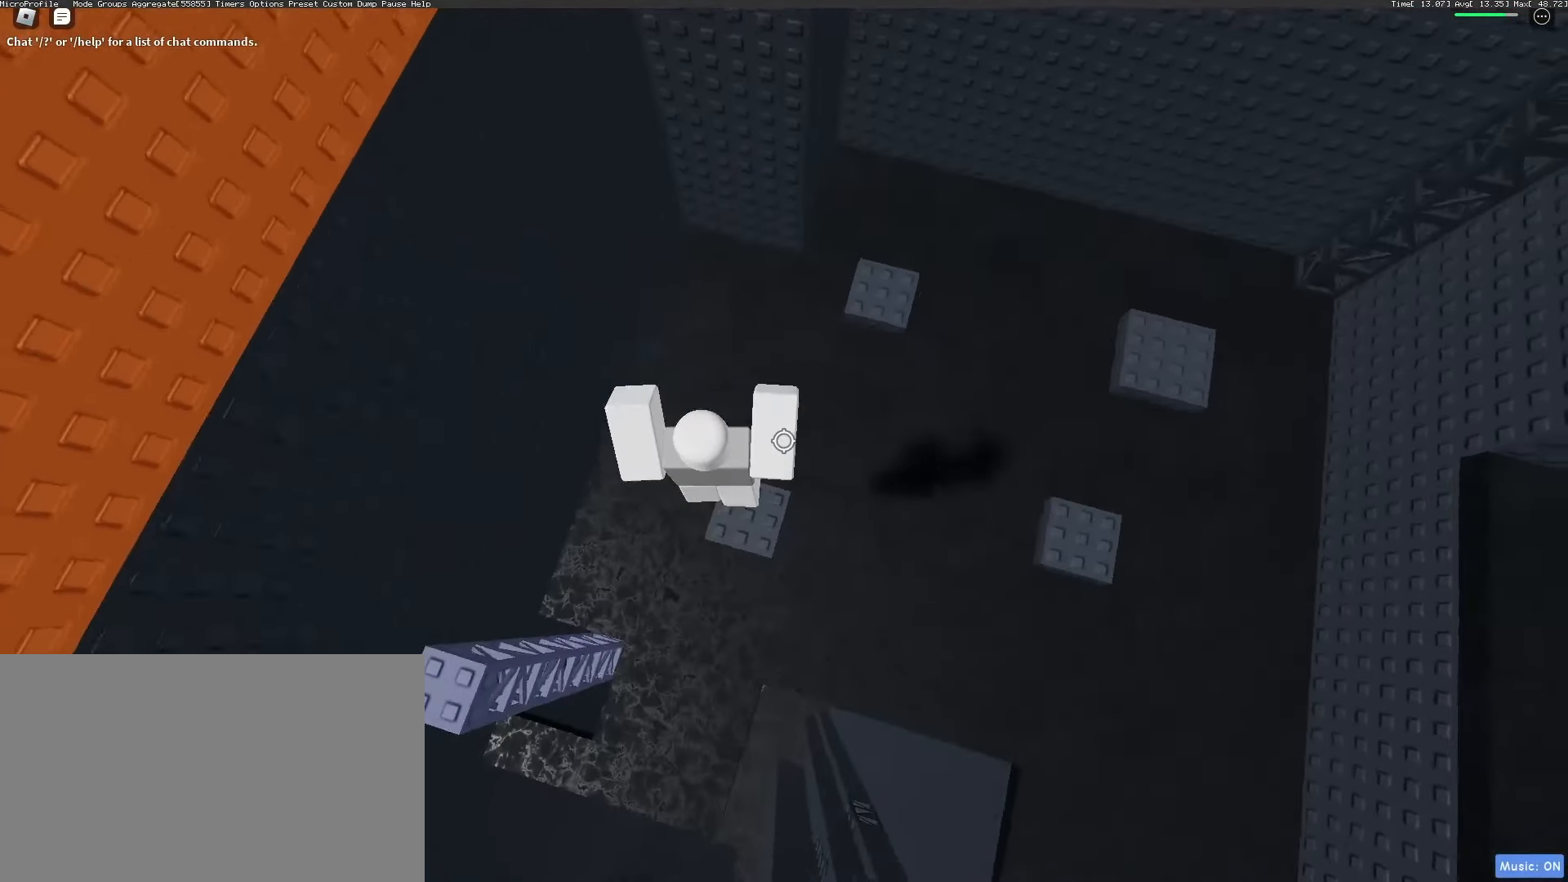
{"keys": ["d", "space", "w"], "mouse": [], "events": [[200, "mouse_right", "up"]]}
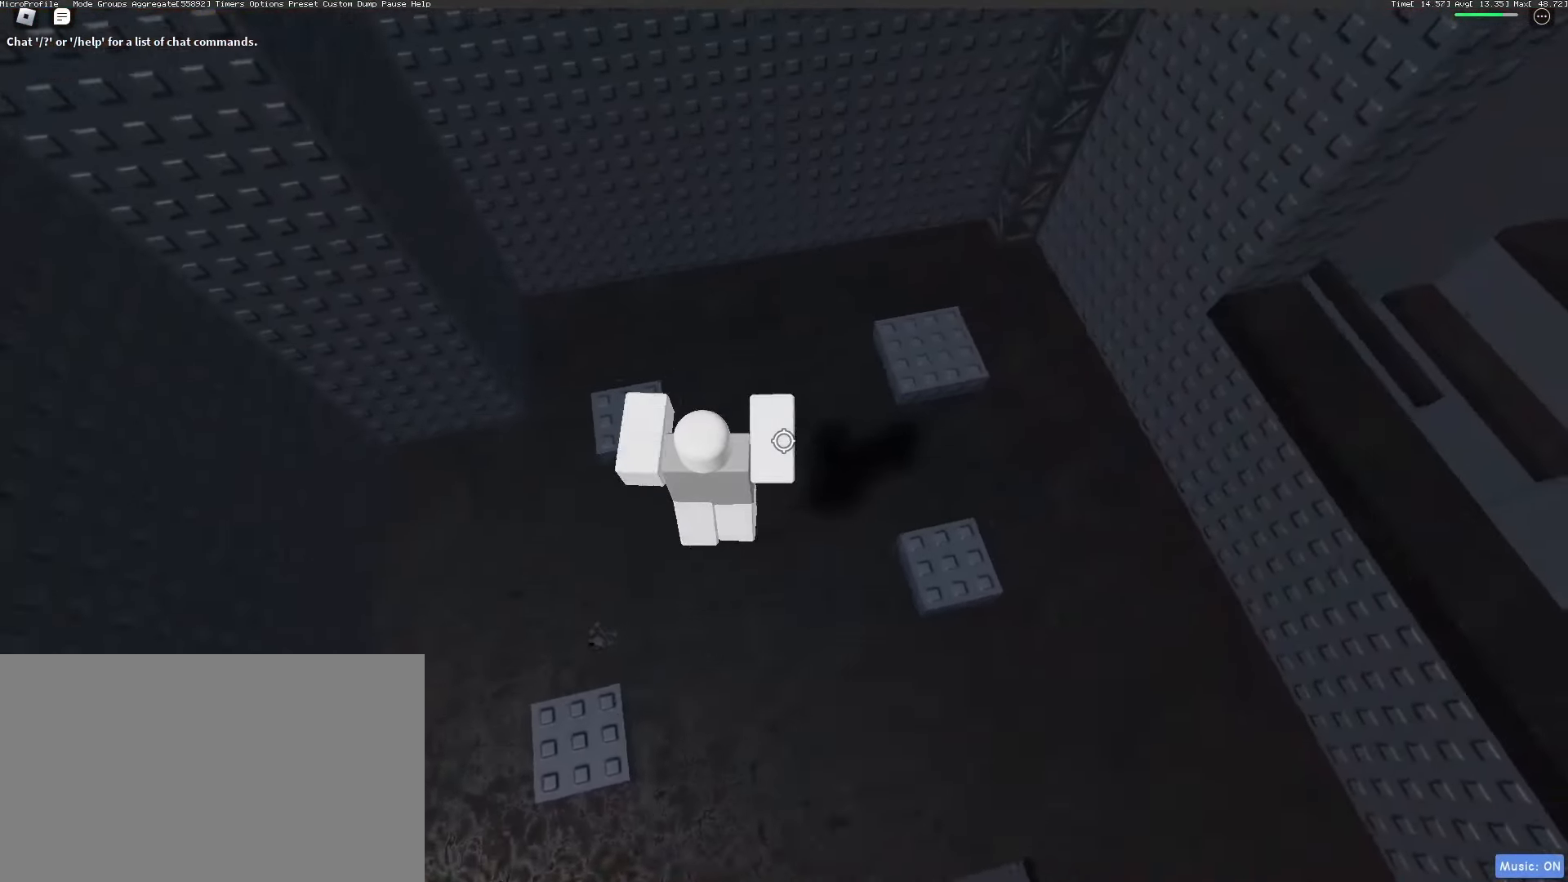
{"keys": ["d", "w"], "mouse": [], "events": [[500, "space", "up"]]}
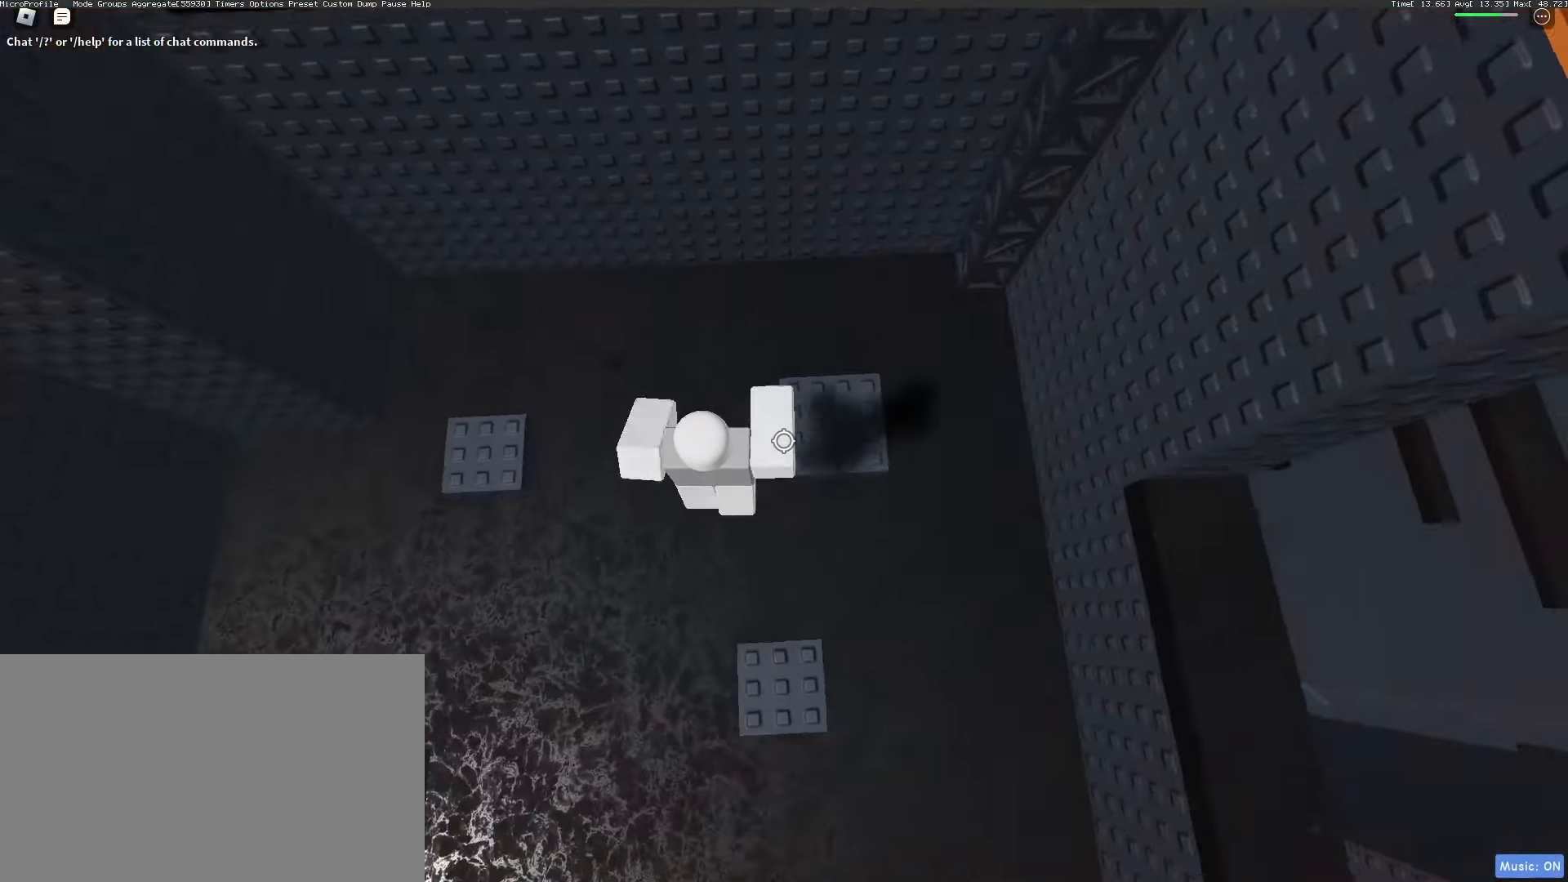
{"keys": ["d", "space", "w"], "mouse": [], "events": [[417, "space", "down"]]}
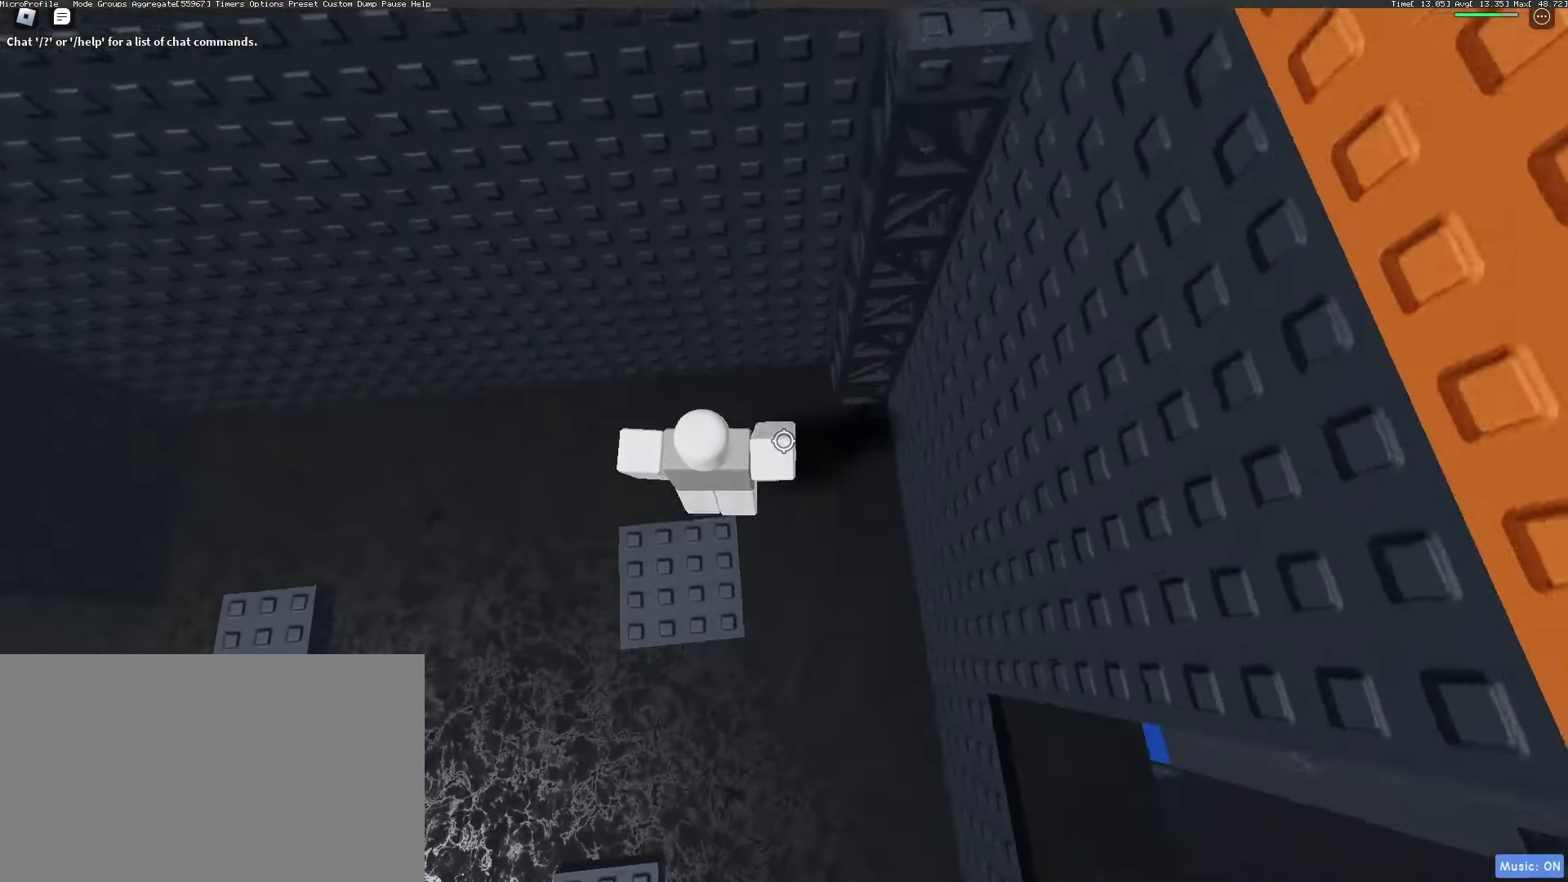
{"keys": ["shift", "w"], "mouse": ["right"], "events": [[17, "space", "up"], [333, "d", "up"], [383, "shift", "down"], [483, "mouse_right", "down"]]}
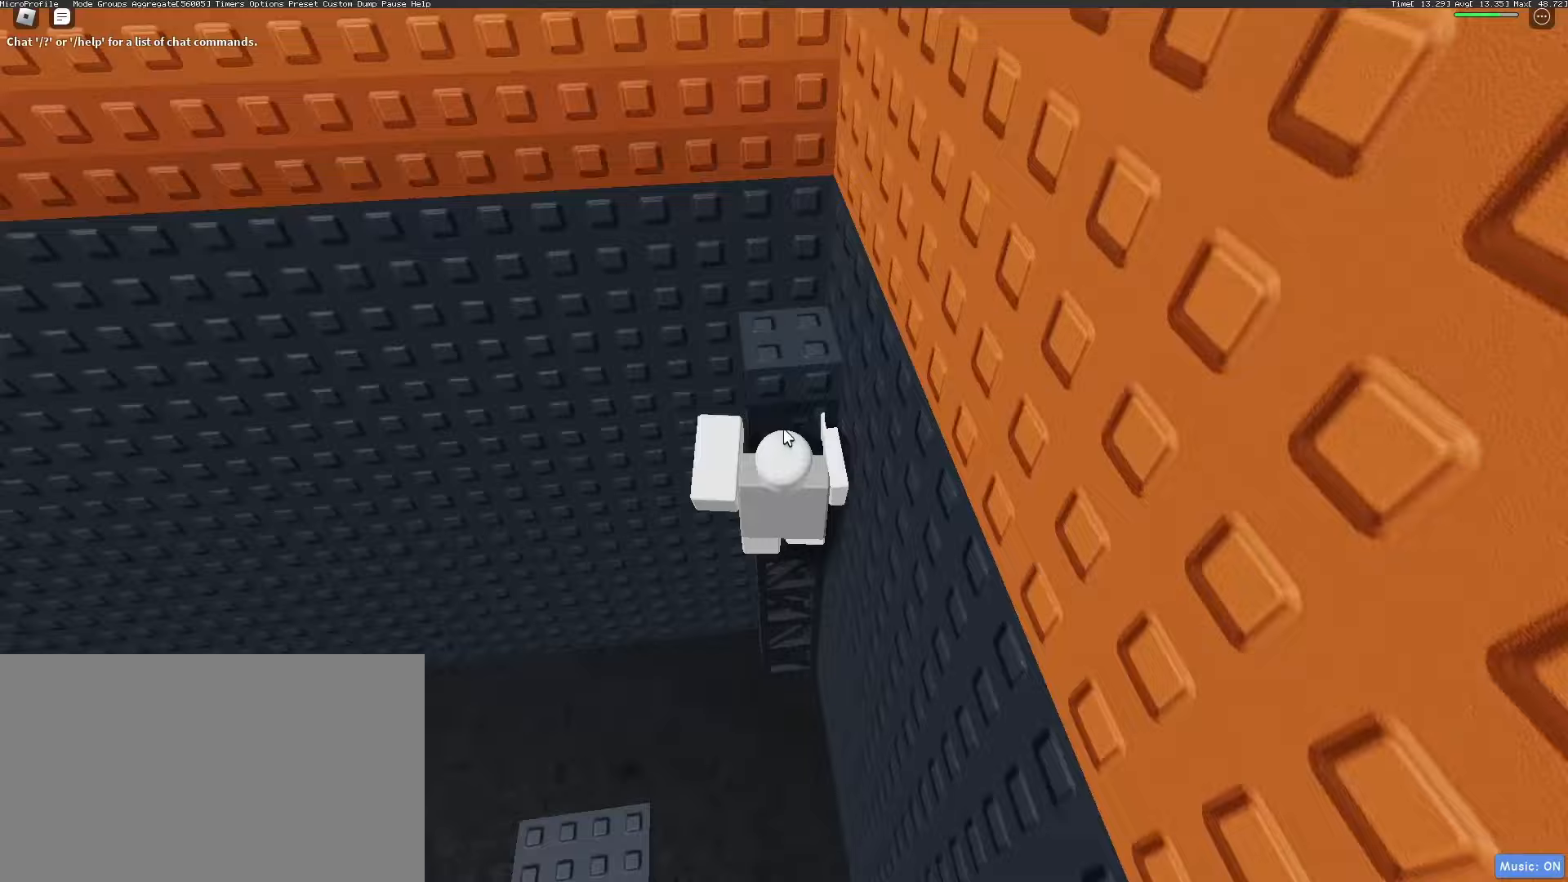
{"keys": ["shift", "w"], "mouse": [], "events": [[17, "shift", "up"], [133, "mouse_right", "up"], [500, "shift", "down"]]}
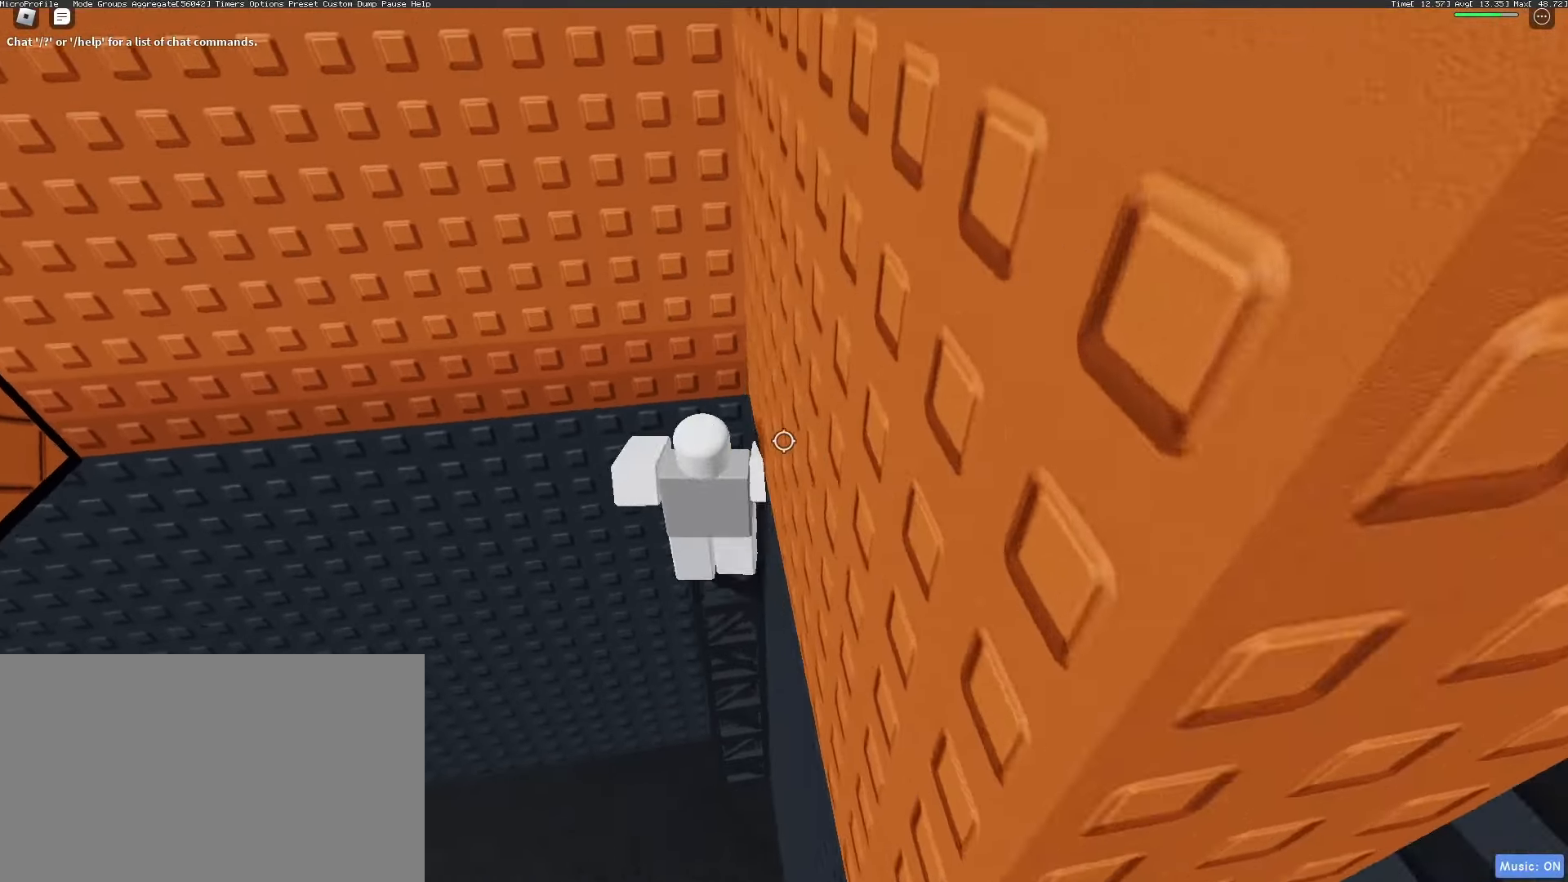
{"keys": [], "mouse": [], "events": [[150, "shift", "up"], [183, "w", "up"]]}
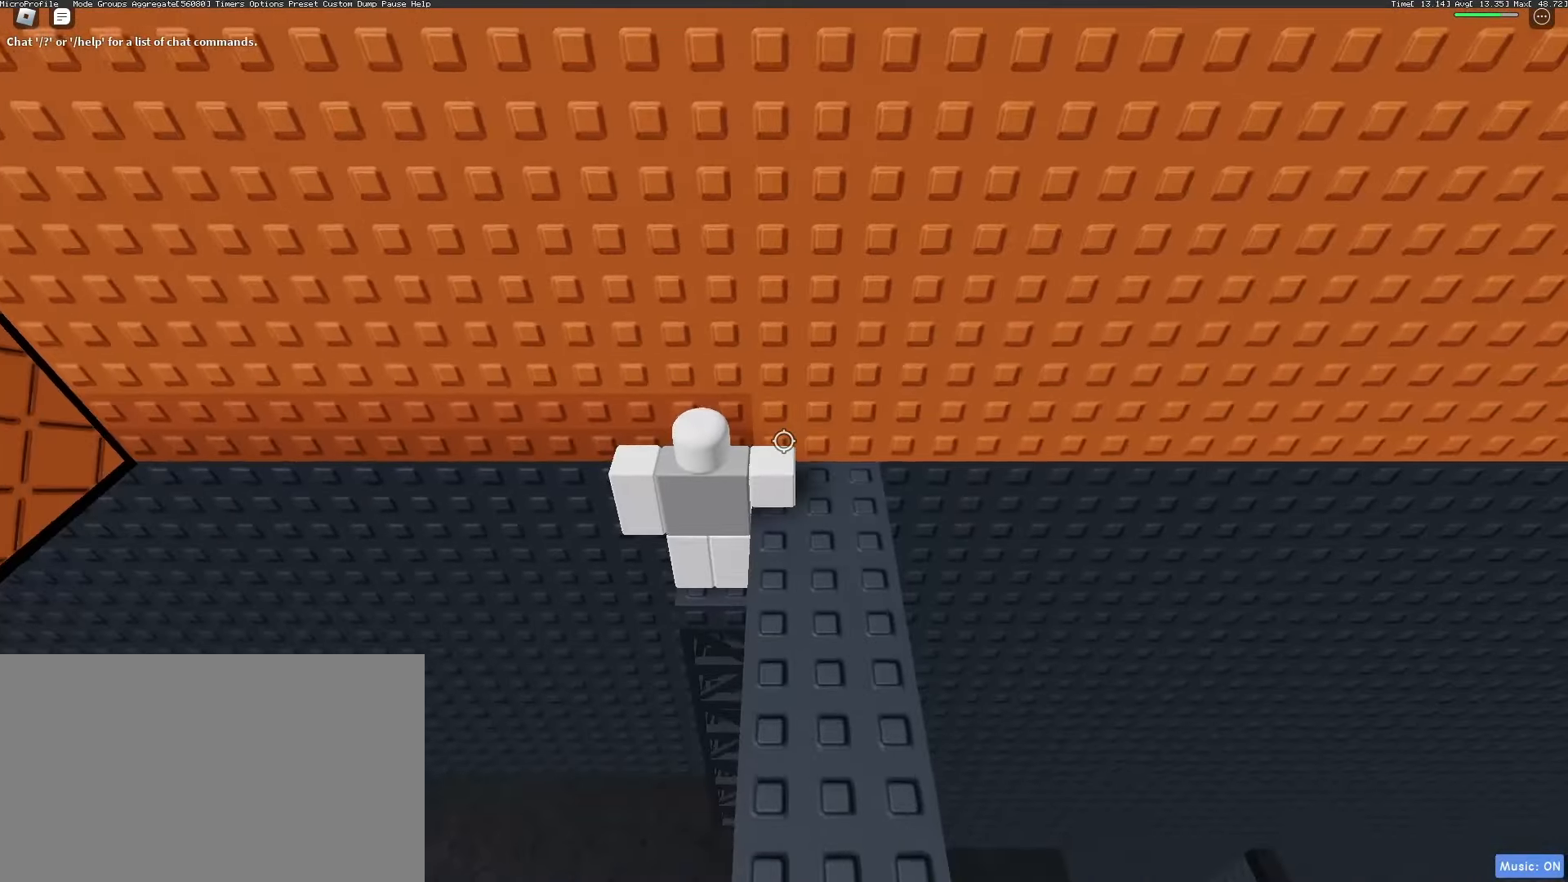
{"keys": ["a", "space"], "mouse": [], "events": [[200, "a", "down"], [300, "space", "down"]]}
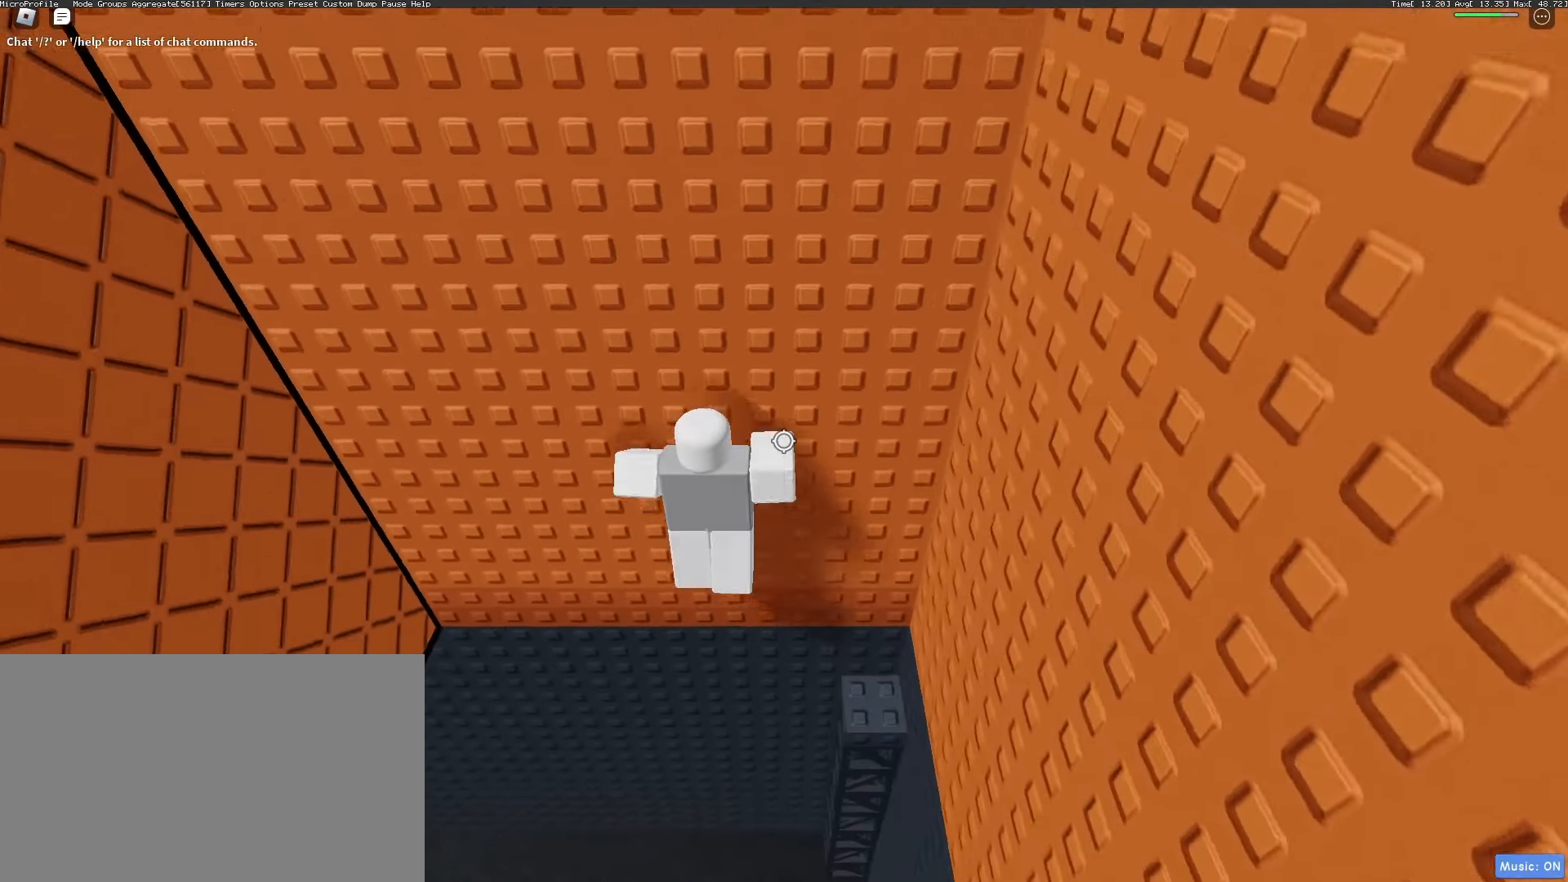
{"keys": ["a", "space"], "mouse": [], "events": [[167, "w", "down"], [350, "w", "up"]]}
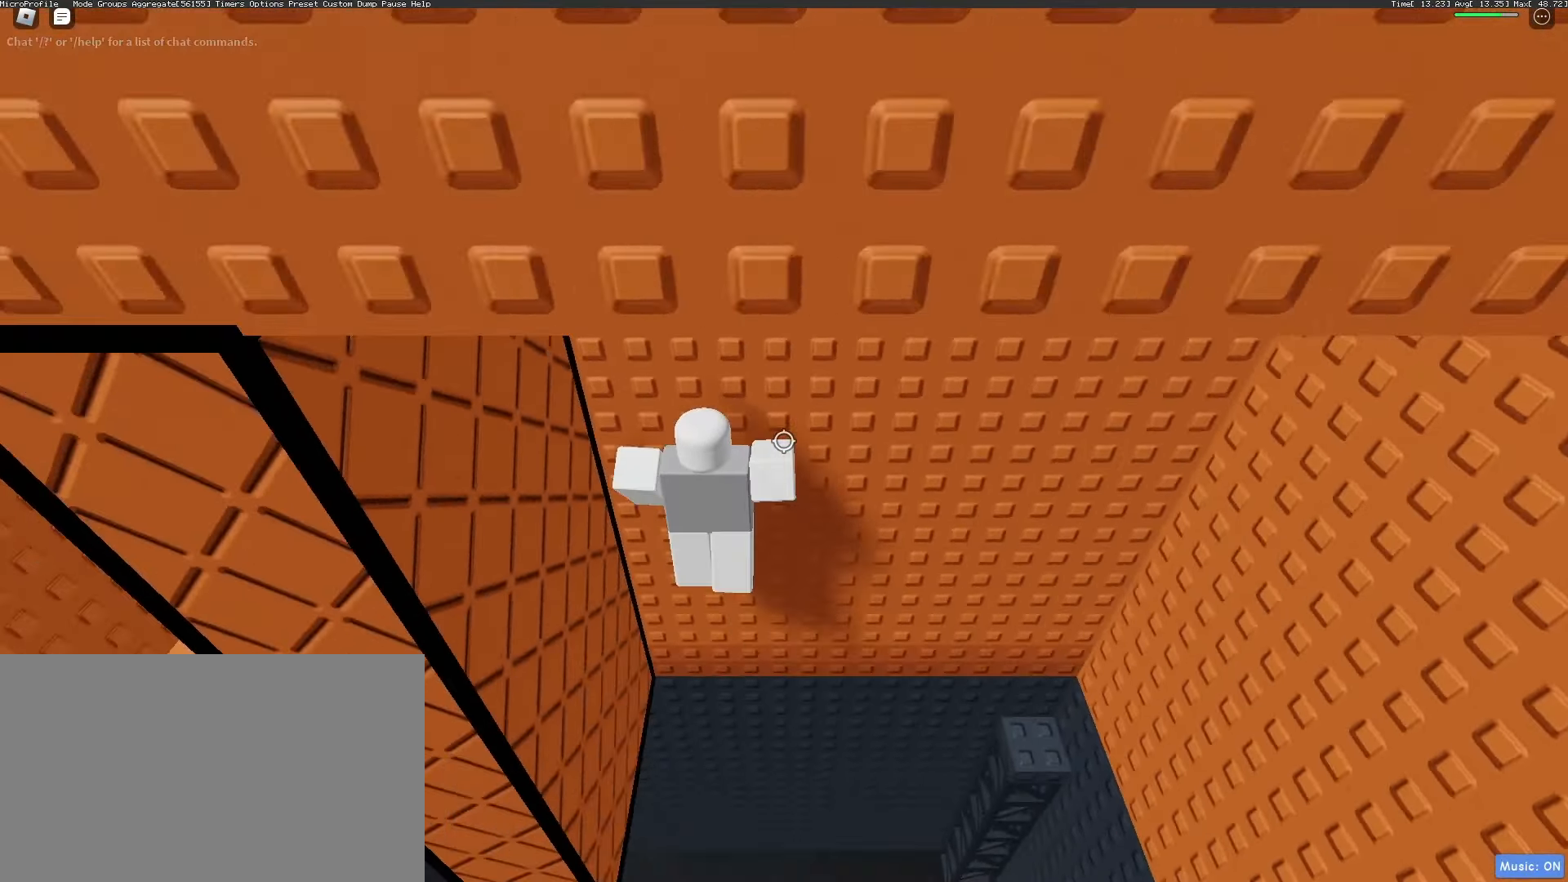
{"keys": ["space", "w"], "mouse": [], "events": [[100, "a", "up"], [317, "w", "down"]]}
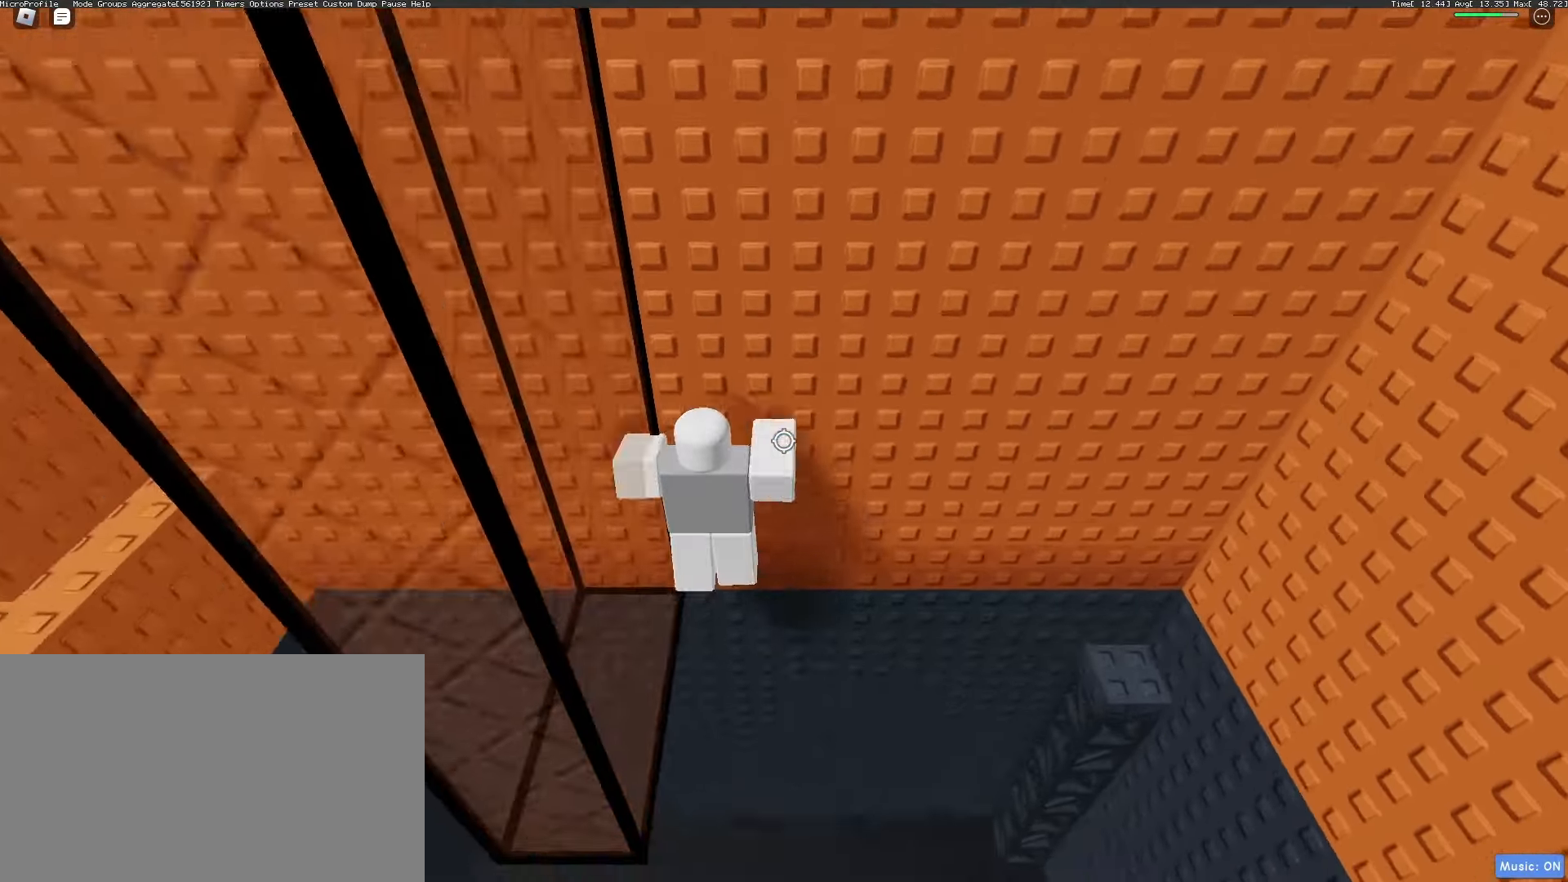
{"keys": ["a", "space", "w"], "mouse": [], "events": [[17, "w", "up"], [433, "w", "down"], [483, "a", "down"]]}
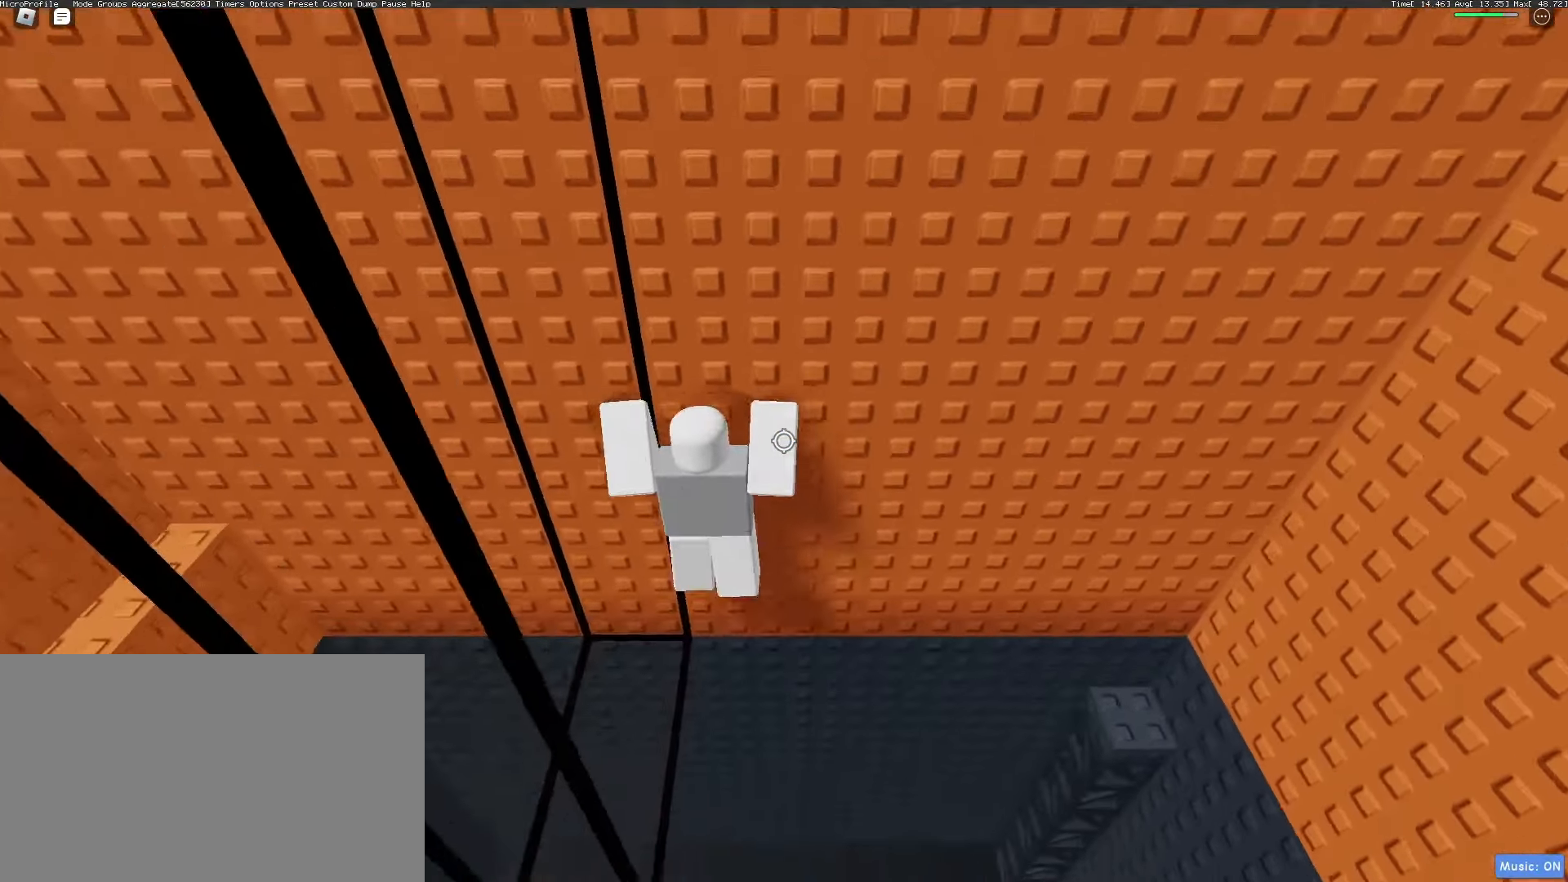
{"keys": ["a", "space", "w"], "mouse": [], "events": [[167, "w", "up"], [267, "a", "up"], [500, "a", "down"], [500, "w", "down"]]}
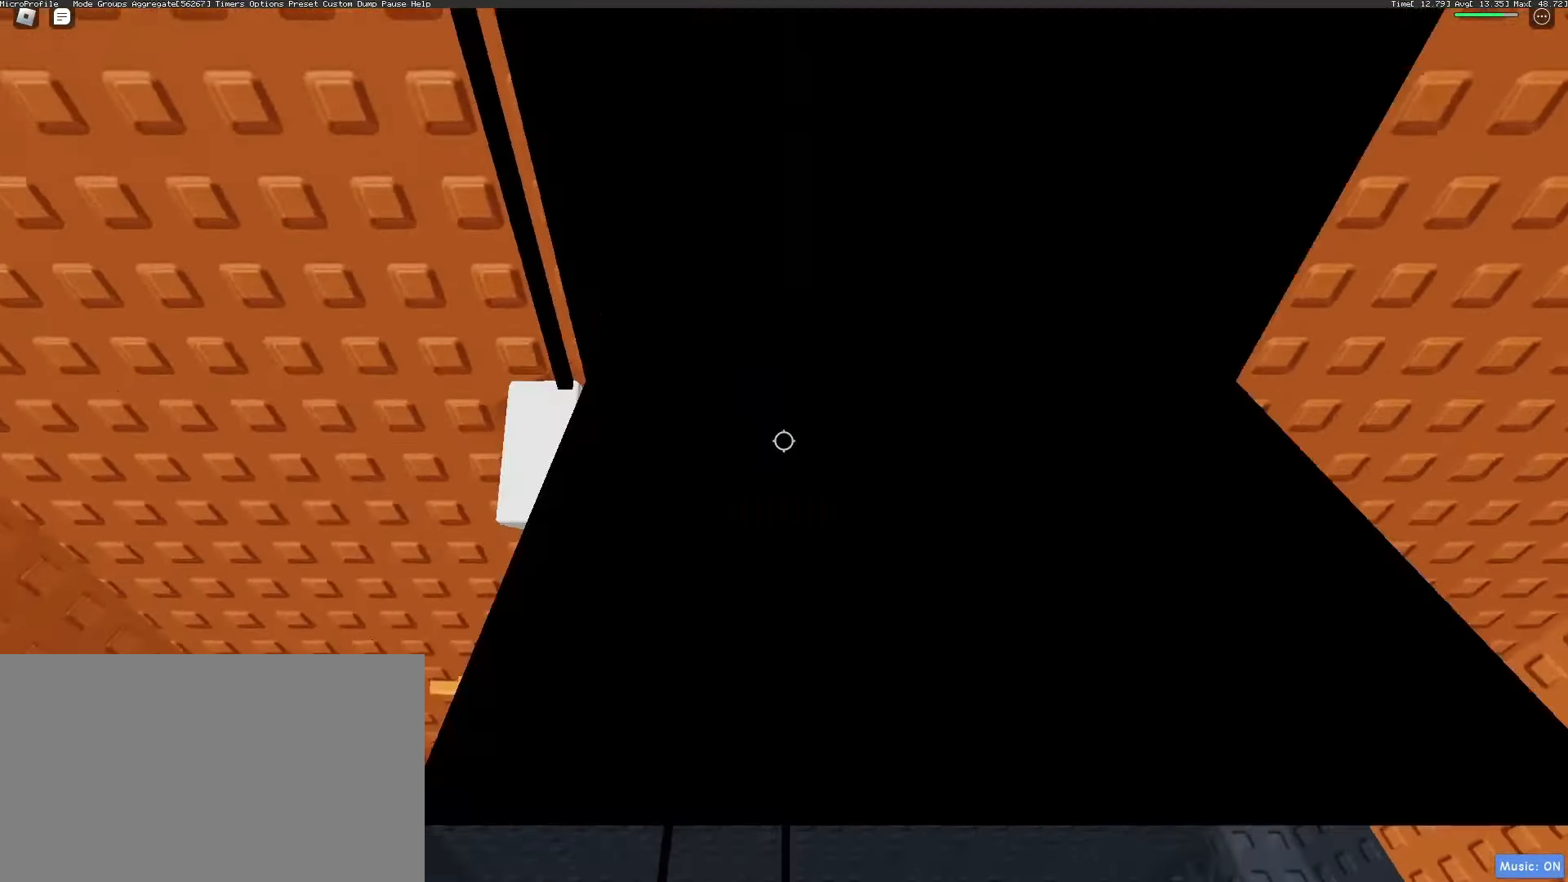
{"keys": ["a", "space"], "mouse": [], "events": [[317, "w", "up"]]}
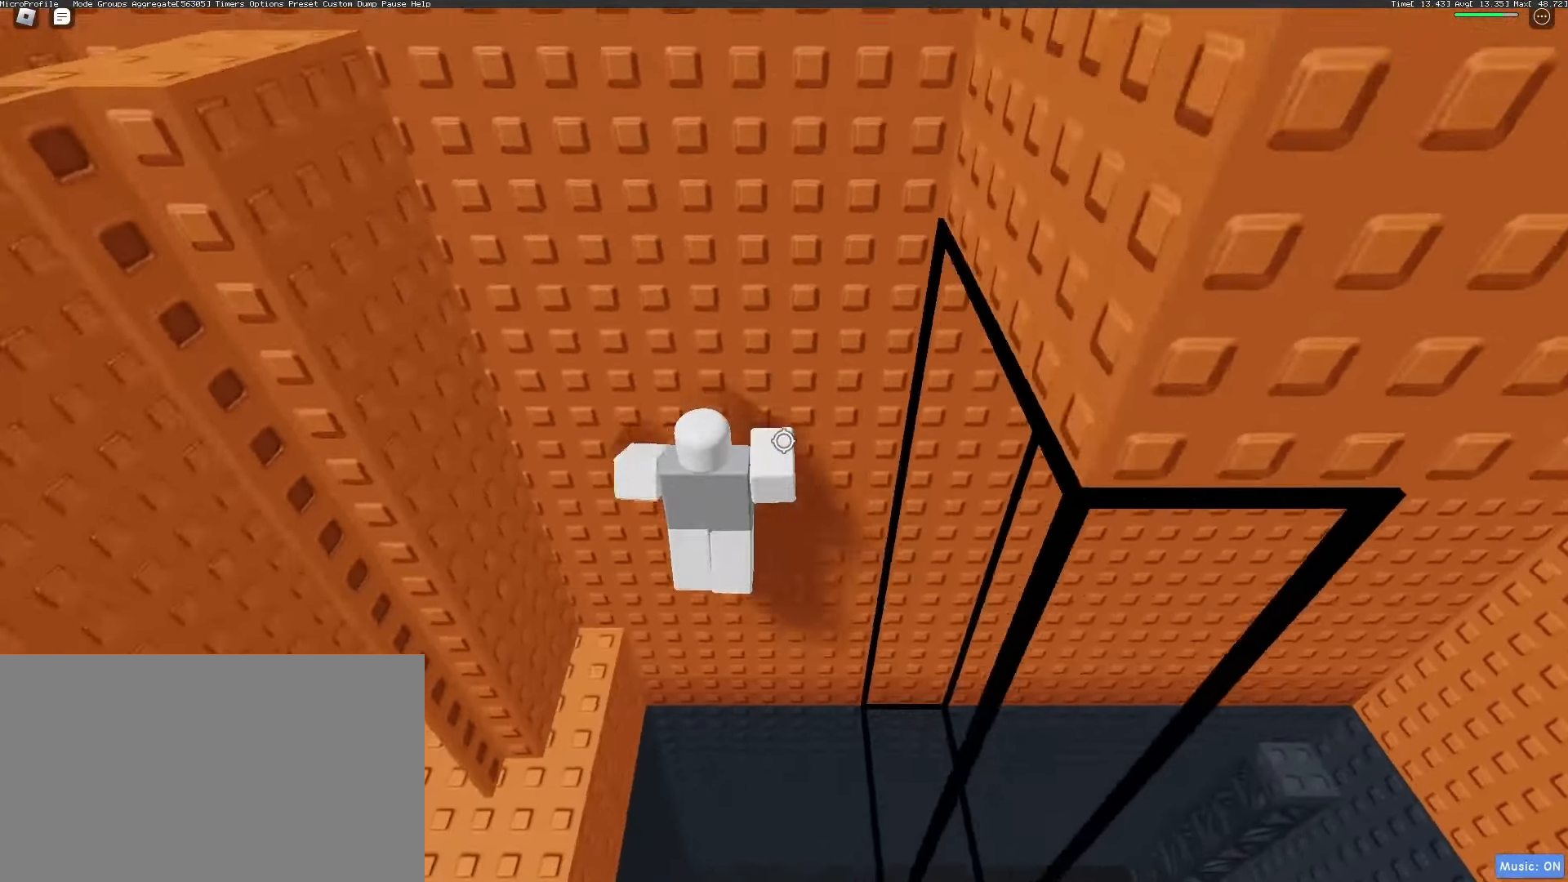
{"keys": ["a", "s"], "mouse": [], "events": [[67, "space", "up"], [283, "s", "down"], [333, "a", "up"], [483, "a", "down"]]}
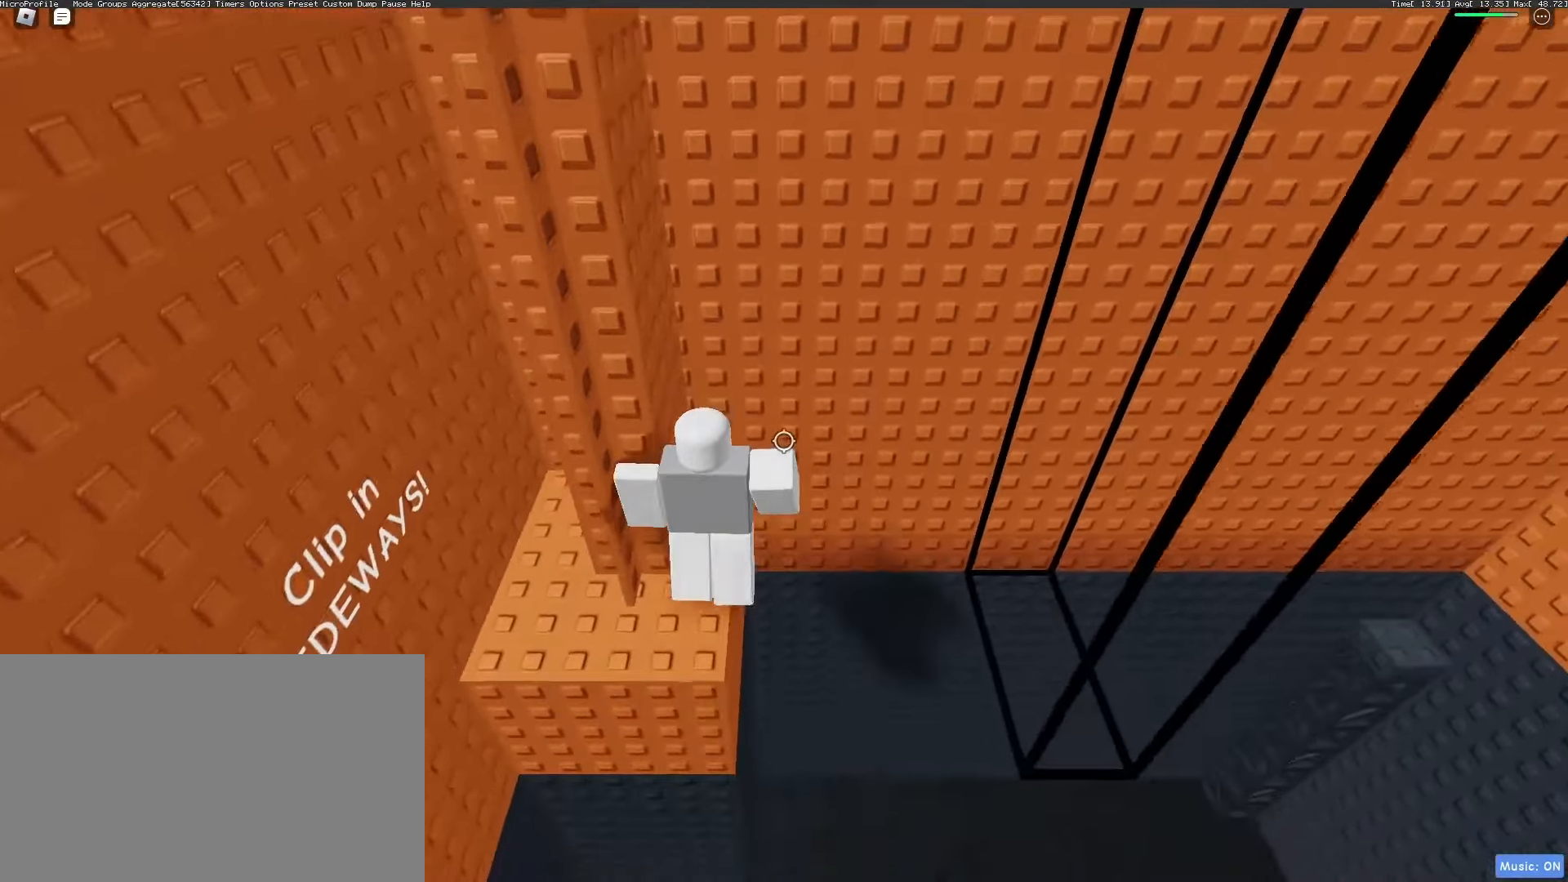
{"keys": [], "mouse": ["wheel"], "events": [[117, "a", "up"], [117, "s", "up"], [450, "mouse_right", "down"], [450, "mouse_wheel", "down"], [500, "mouse_right", "up"]]}
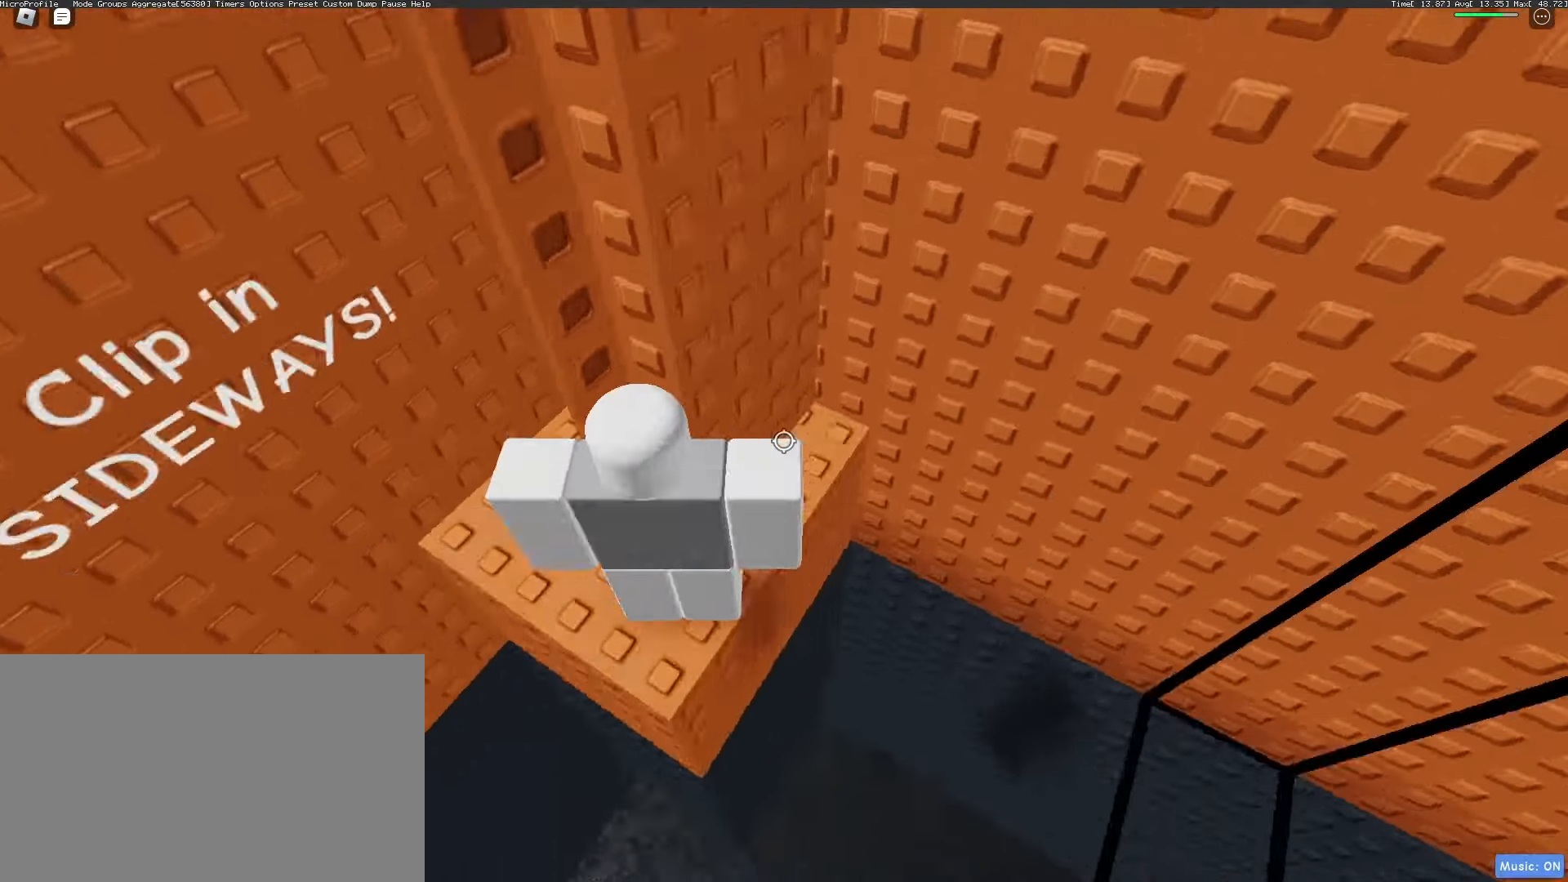
{"keys": ["a"], "mouse": [], "events": [[83, "shift", "down"], [183, "mouse_wheel", "up"], [183, "shift", "up"], [417, "a", "down"]]}
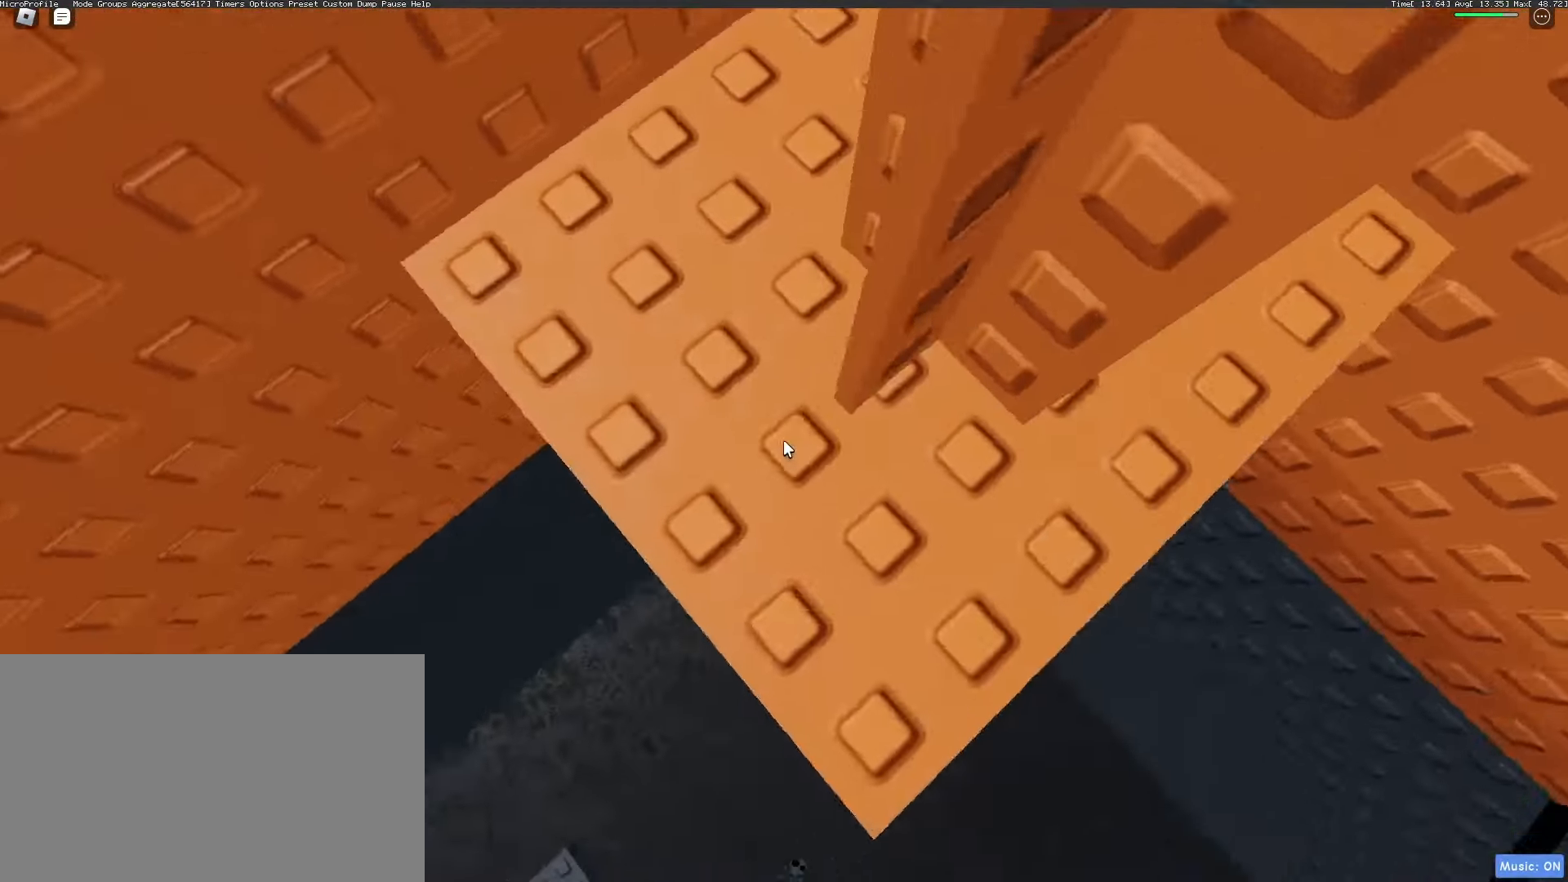
{"keys": [], "mouse": [], "events": [[17, "a", "up"]]}
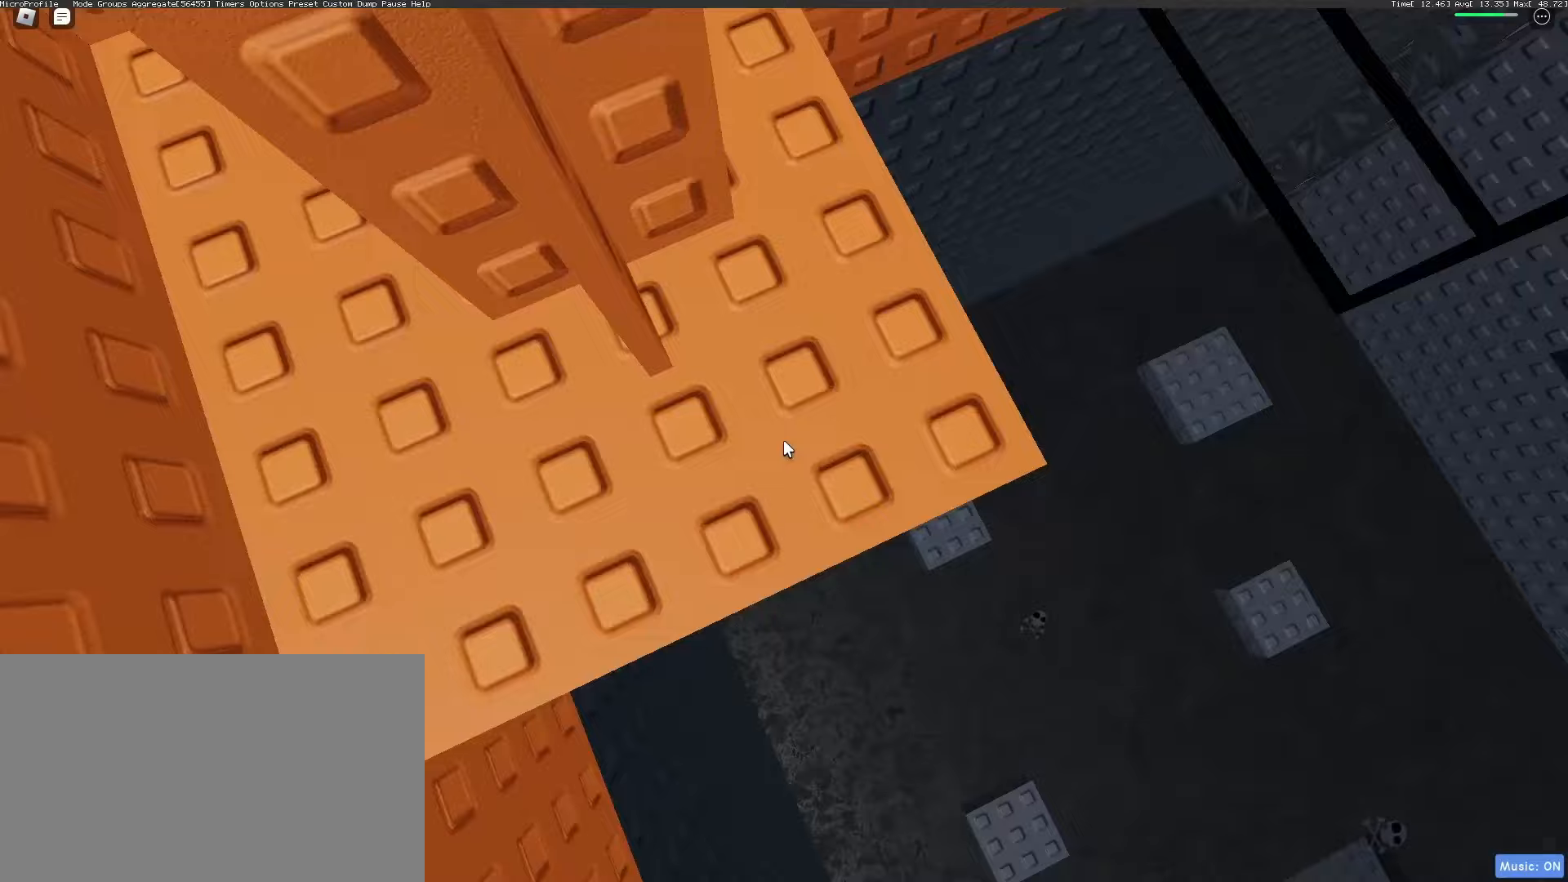
{"keys": [], "mouse": [], "events": [[167, "a", "down"], [217, "a", "up"]]}
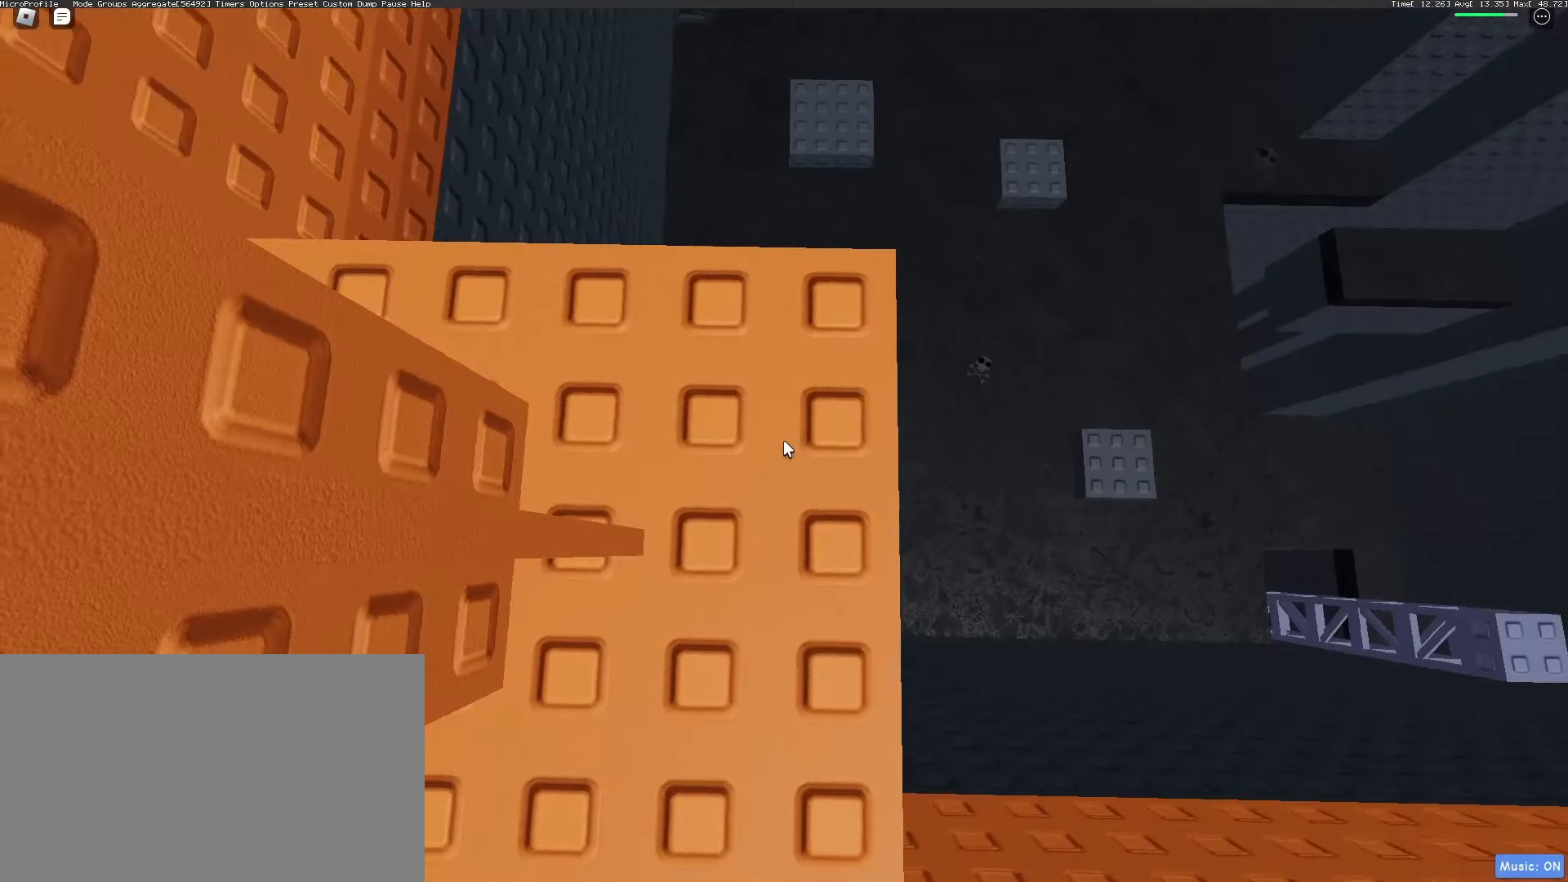
{"keys": [], "mouse": [], "events": [[133, "a", "down"], [183, "a", "up"]]}
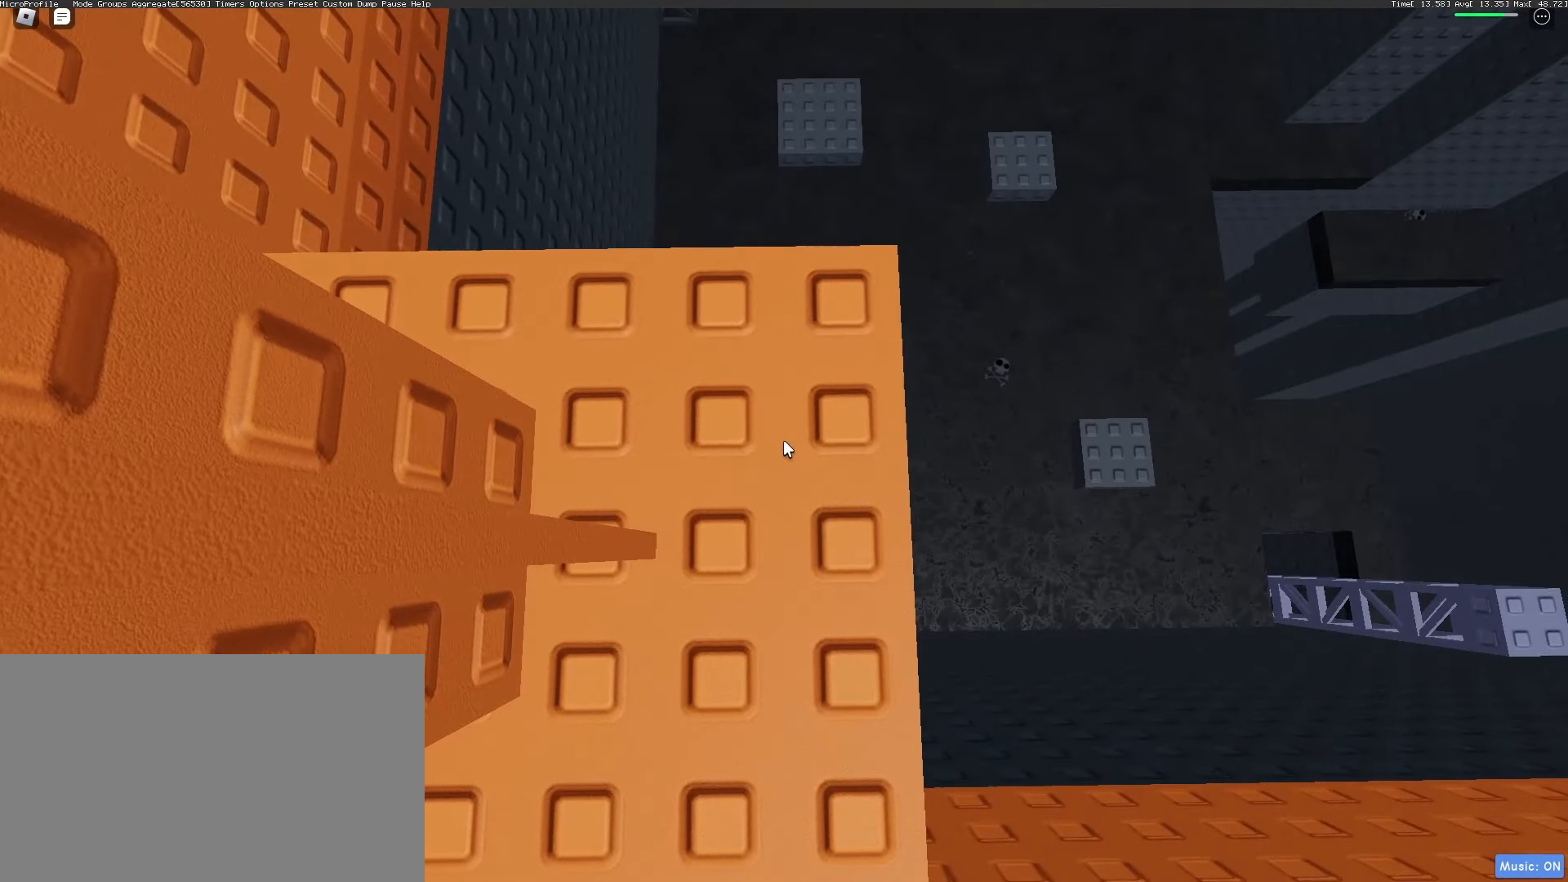
{"keys": [], "mouse": ["right"], "events": [[17, "a", "down"], [50, "a", "up"], [100, "mouse_right", "down"], [200, "mouse_wheel", "down"], [350, "mouse_wheel", "up"]]}
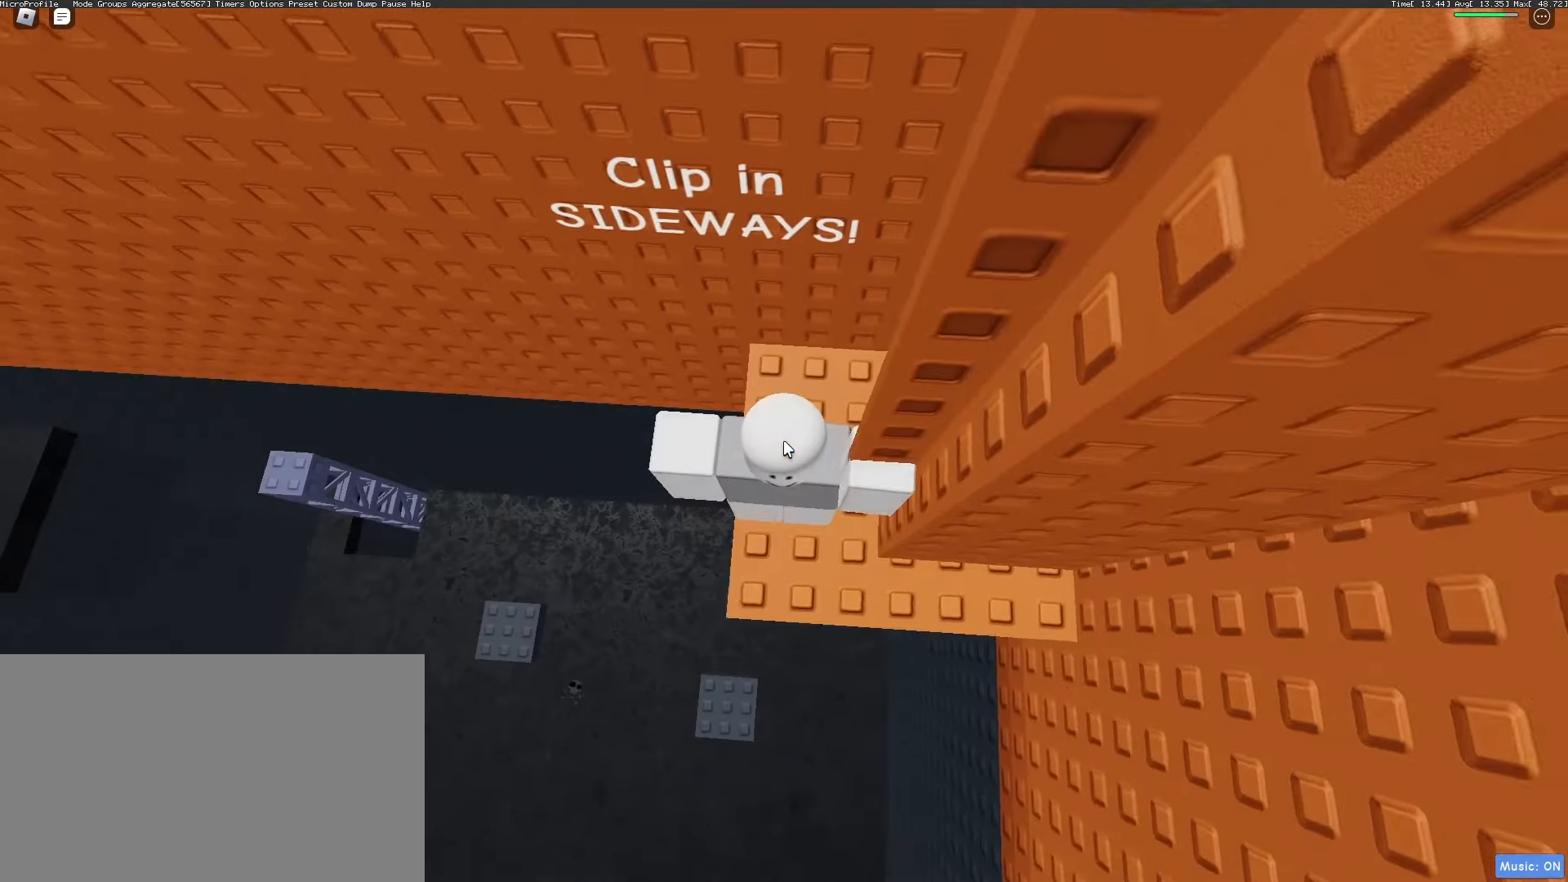
{"keys": [], "mouse": ["right"], "events": [[217, "mouse_wheel", "down"], [267, "mouse_wheel", "up"], [400, "shift", "down"], [500, "shift", "up"]]}
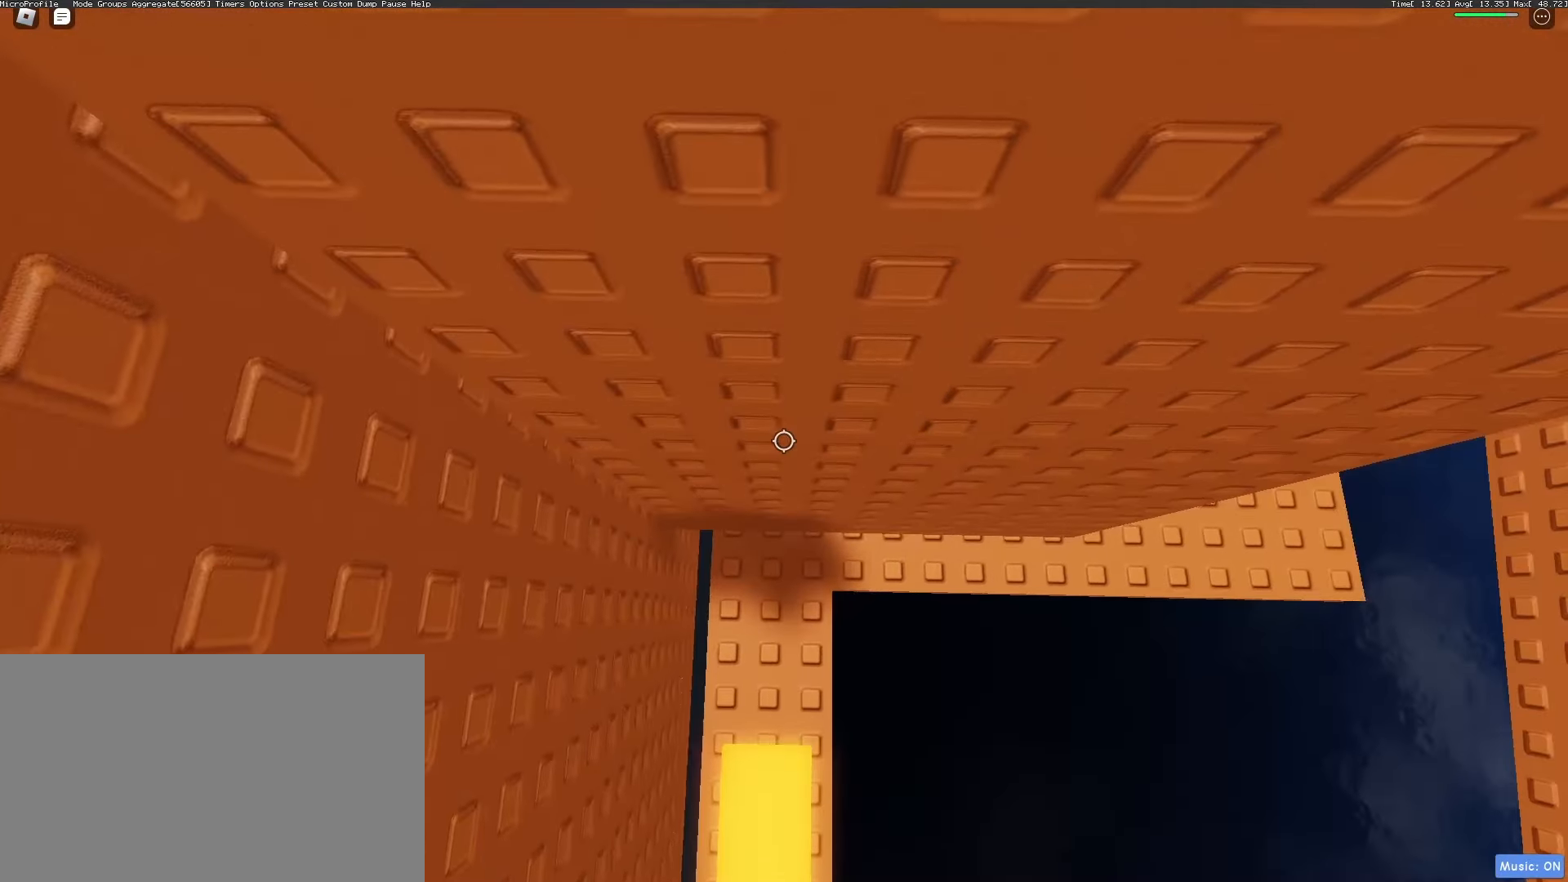
{"keys": ["d"], "mouse": [], "events": [[50, "mouse_right", "up"], [367, "d", "down"]]}
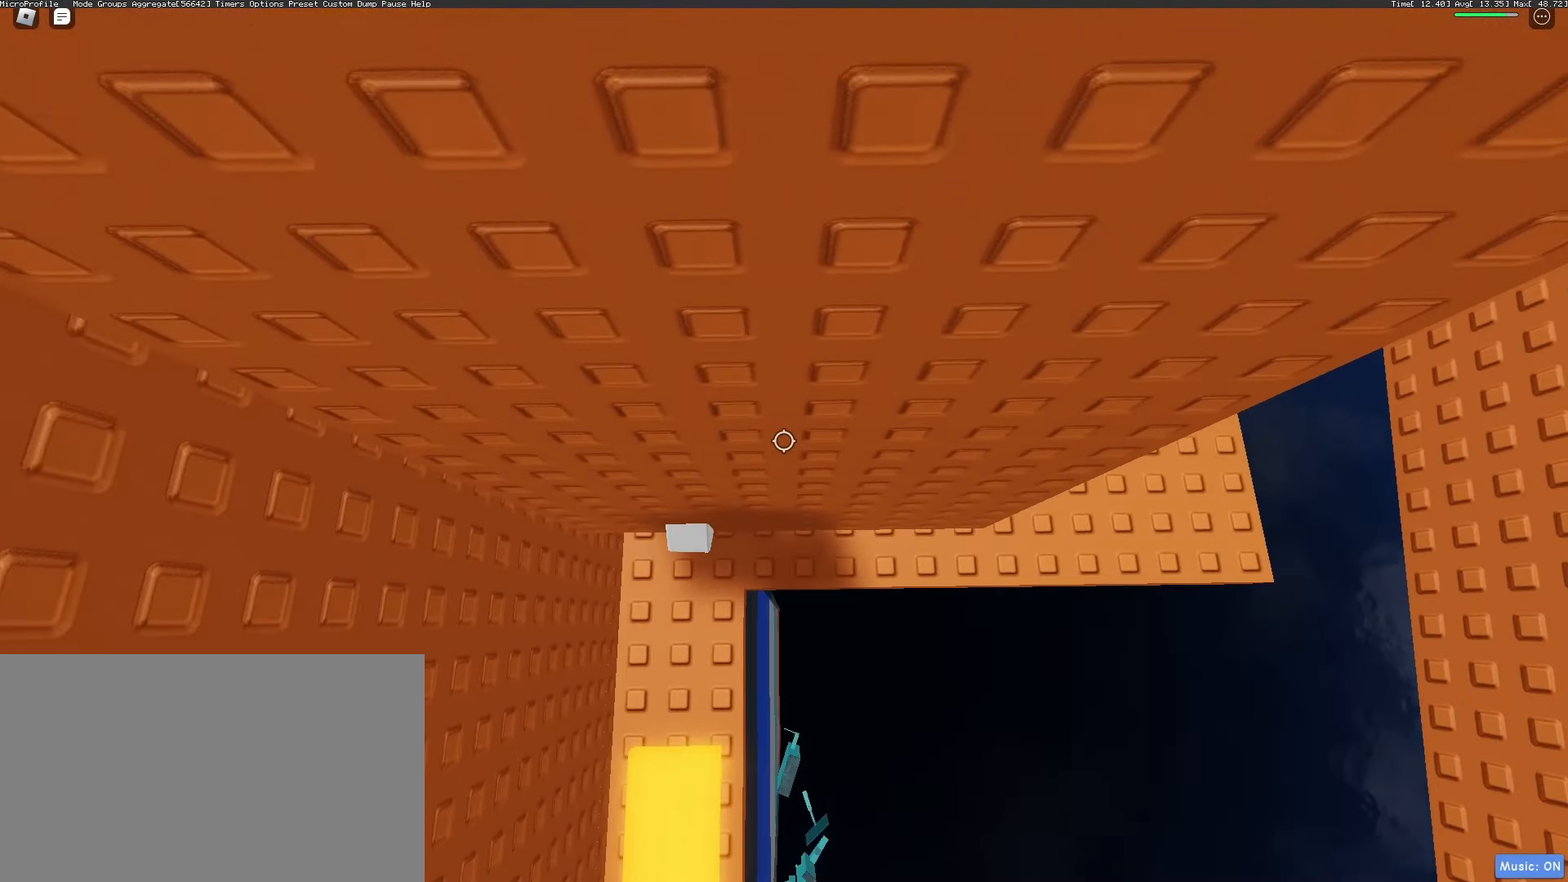
{"keys": [], "mouse": [], "events": [[383, "d", "up"]]}
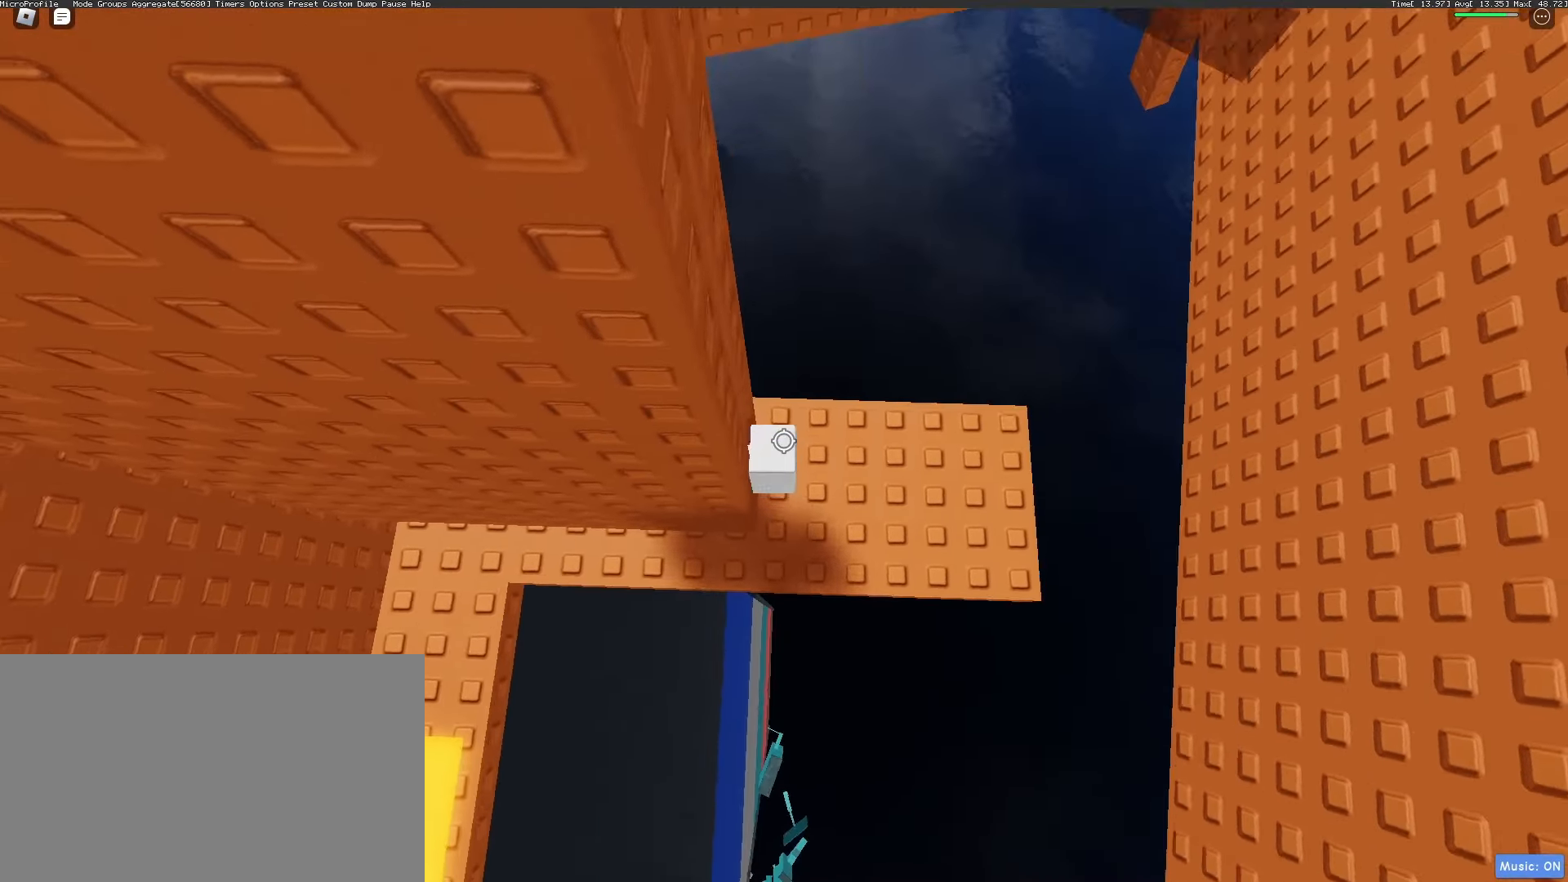
{"keys": [], "mouse": [], "events": [[267, "d", "down"], [367, "d", "up"]]}
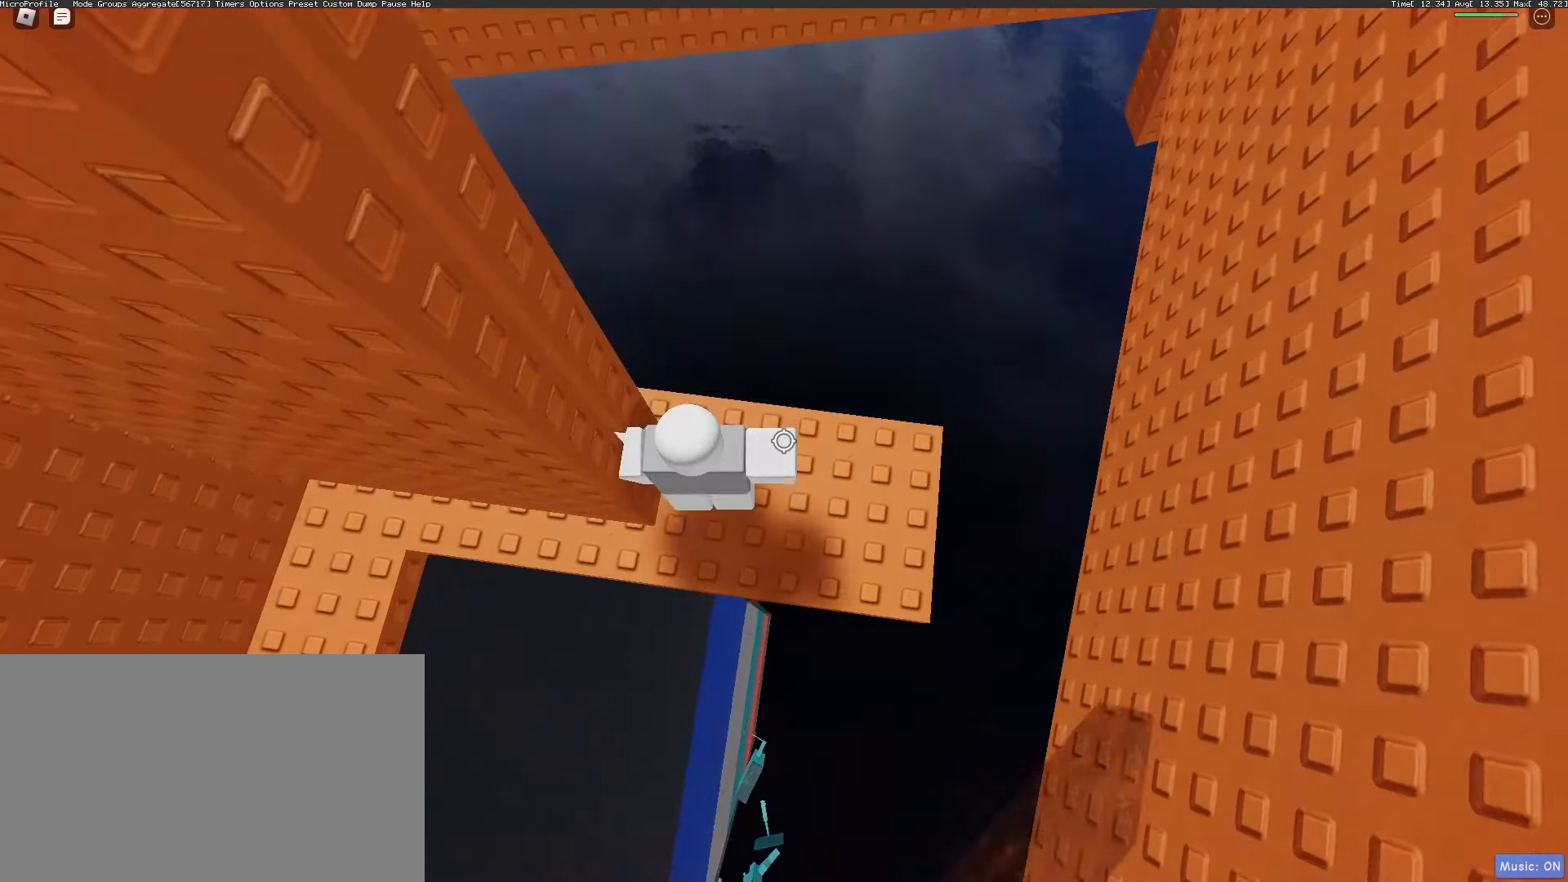
{"keys": ["a", "space"], "mouse": [], "events": [[333, "a", "down"], [467, "space", "down"]]}
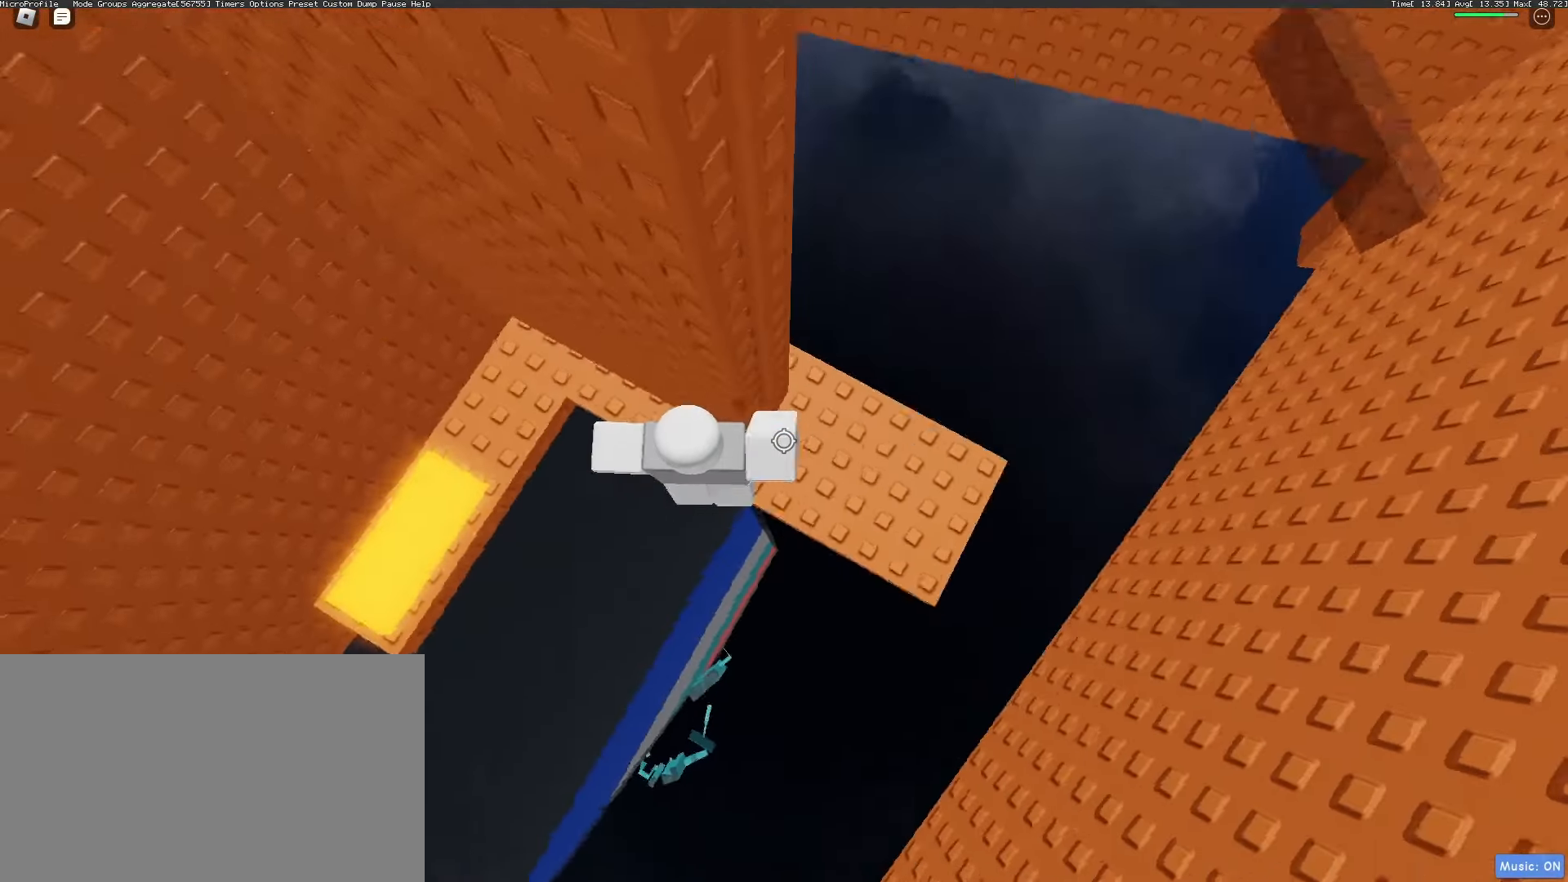
{"keys": ["a"], "mouse": [], "events": [[67, "space", "up"], [333, "mouse_wheel", "down"], [383, "mouse_wheel", "up"]]}
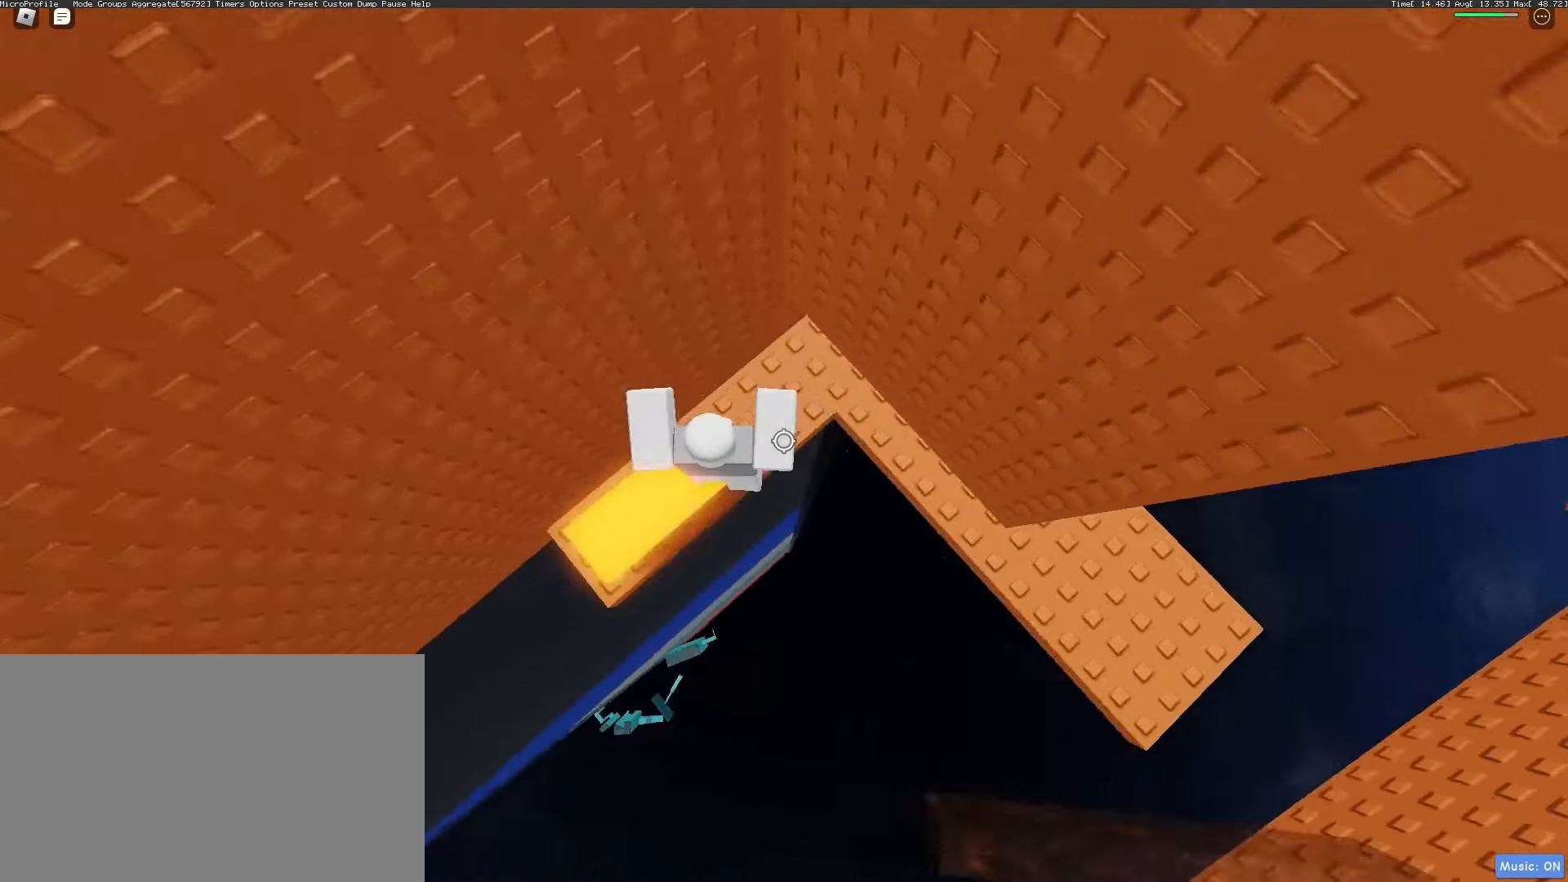
{"keys": [], "mouse": [], "events": [[83, "a", "up"]]}
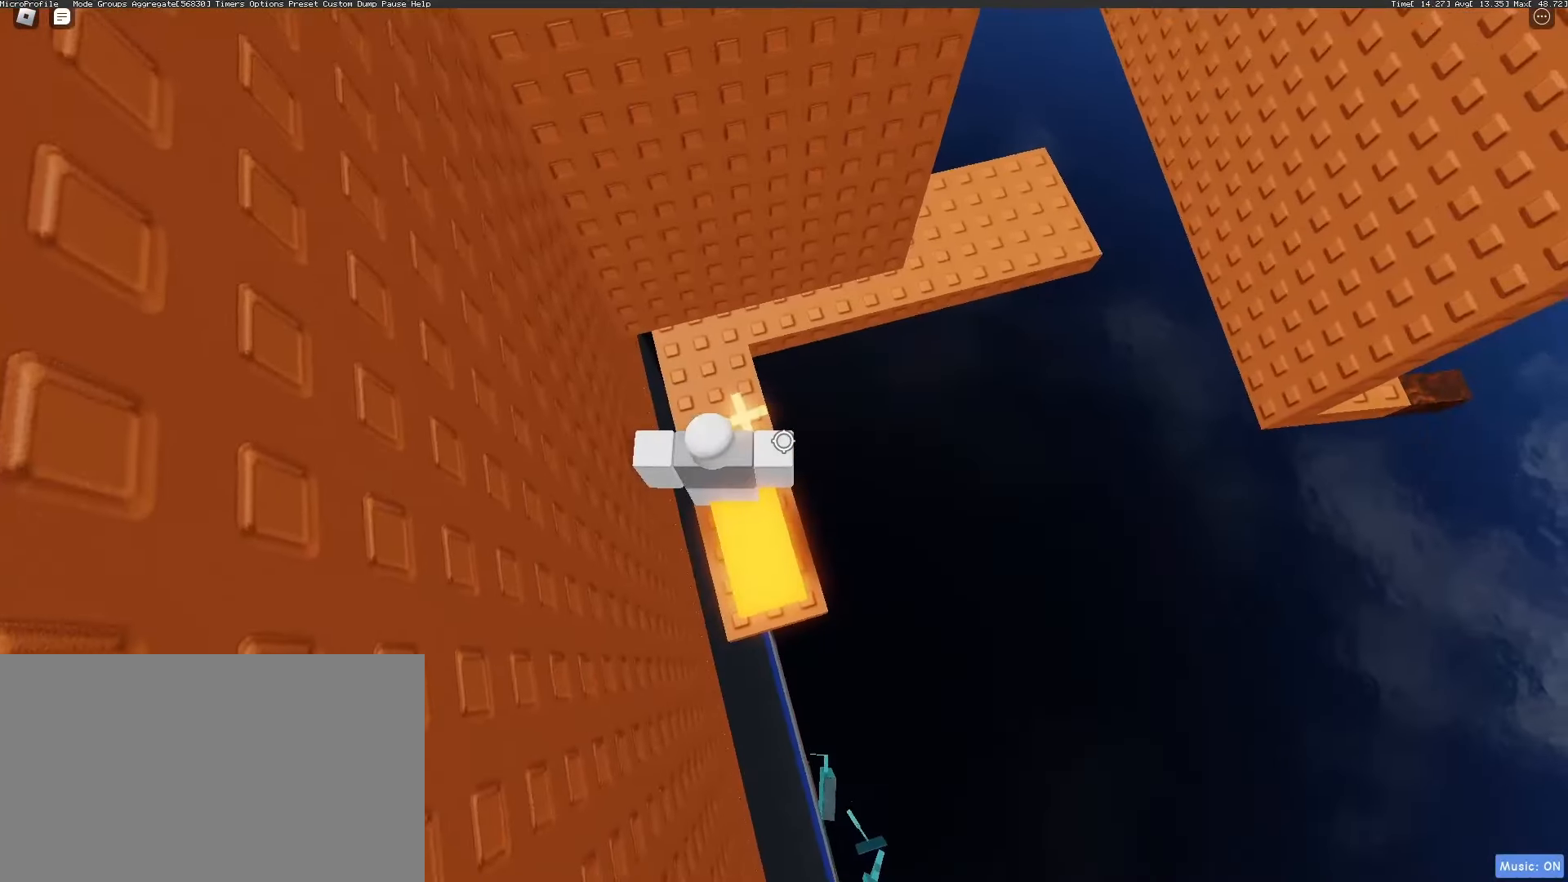
{"keys": [], "mouse": ["wheel"], "events": [[467, "mouse_wheel", "down"]]}